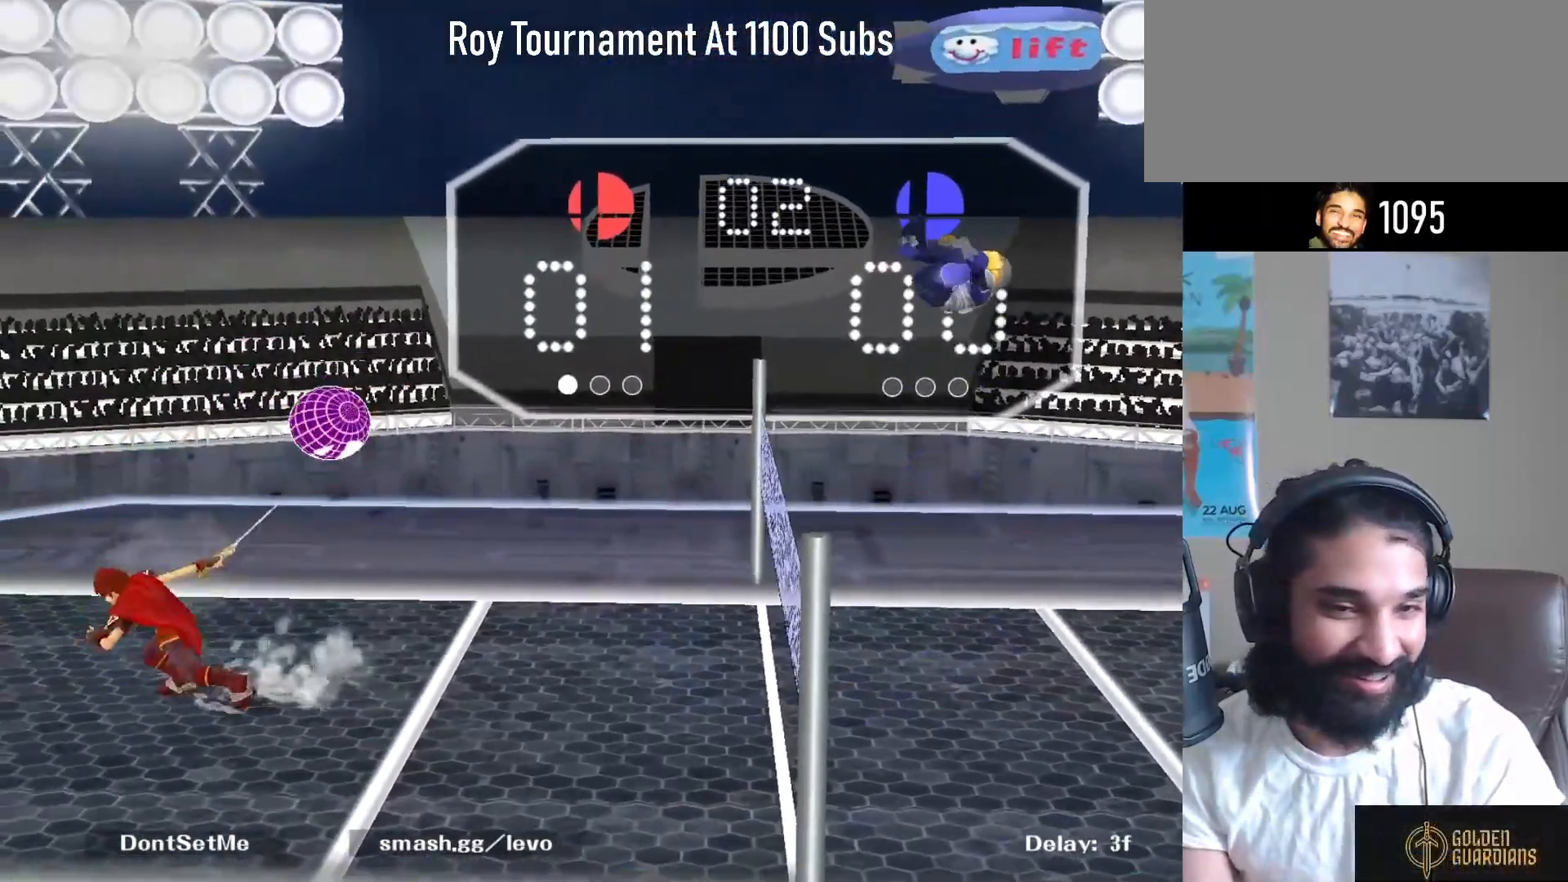
Gameplay with a controller (Nintendo layout); each line is a JSON object with the inputs held at the frame after it. "events" lists button and stick changes between this image and that frame as [ms after this image, input, new state], when the widget could be followed in between. Not read: L3 R3.
{"buttons": [], "left_stick": "center", "right_stick": "right", "events": [[267, "right_stick", "right"], [333, "left_stick", "center"]]}
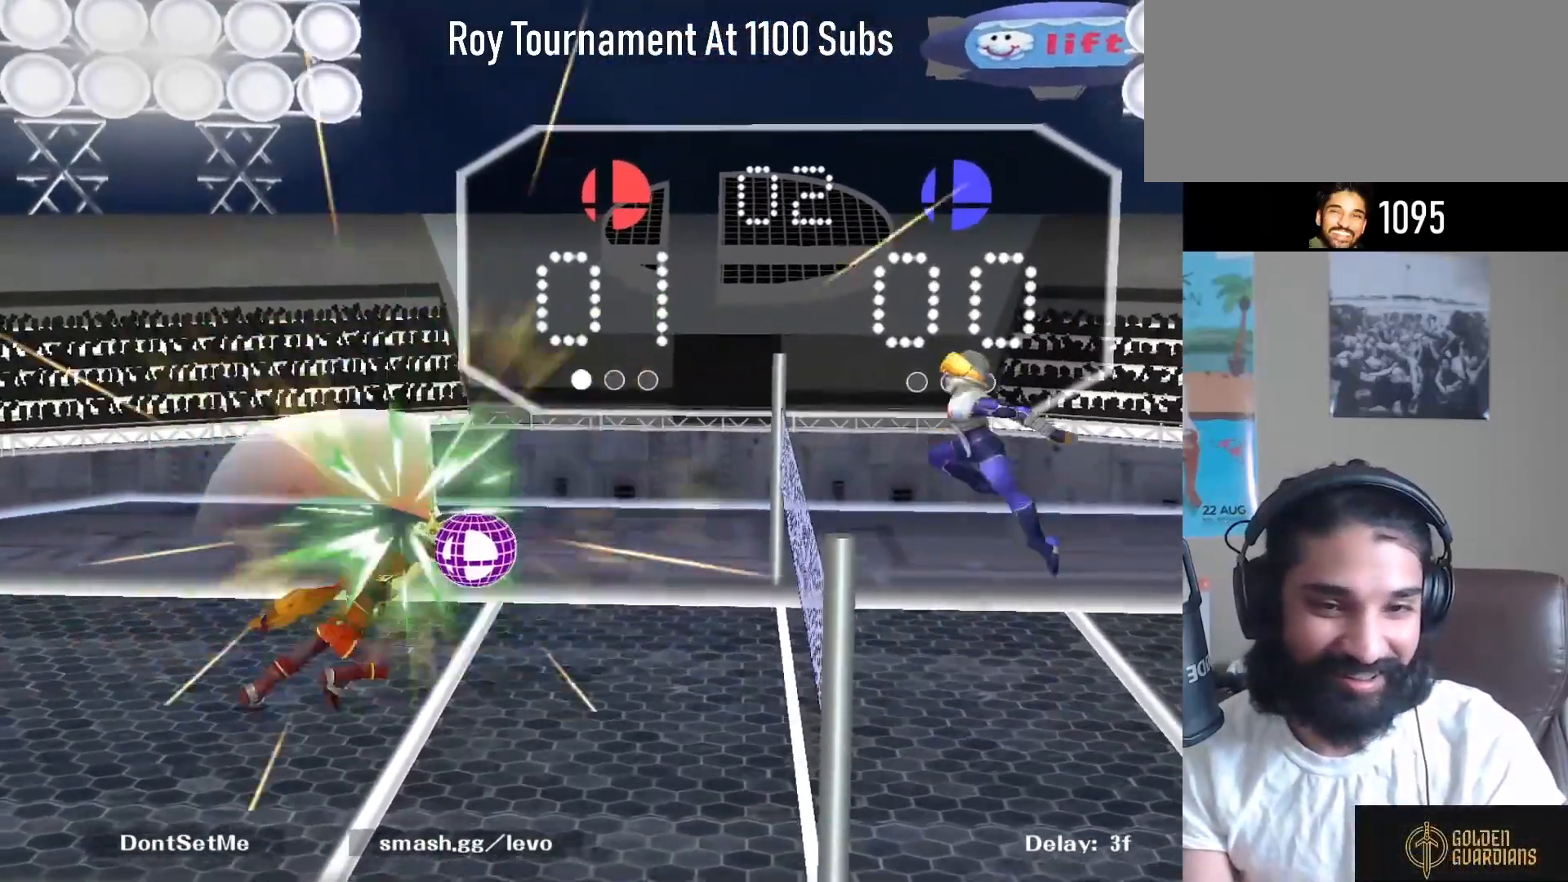
{"buttons": [], "left_stick": "center", "right_stick": "center", "events": [[83, "right_stick", "center"]]}
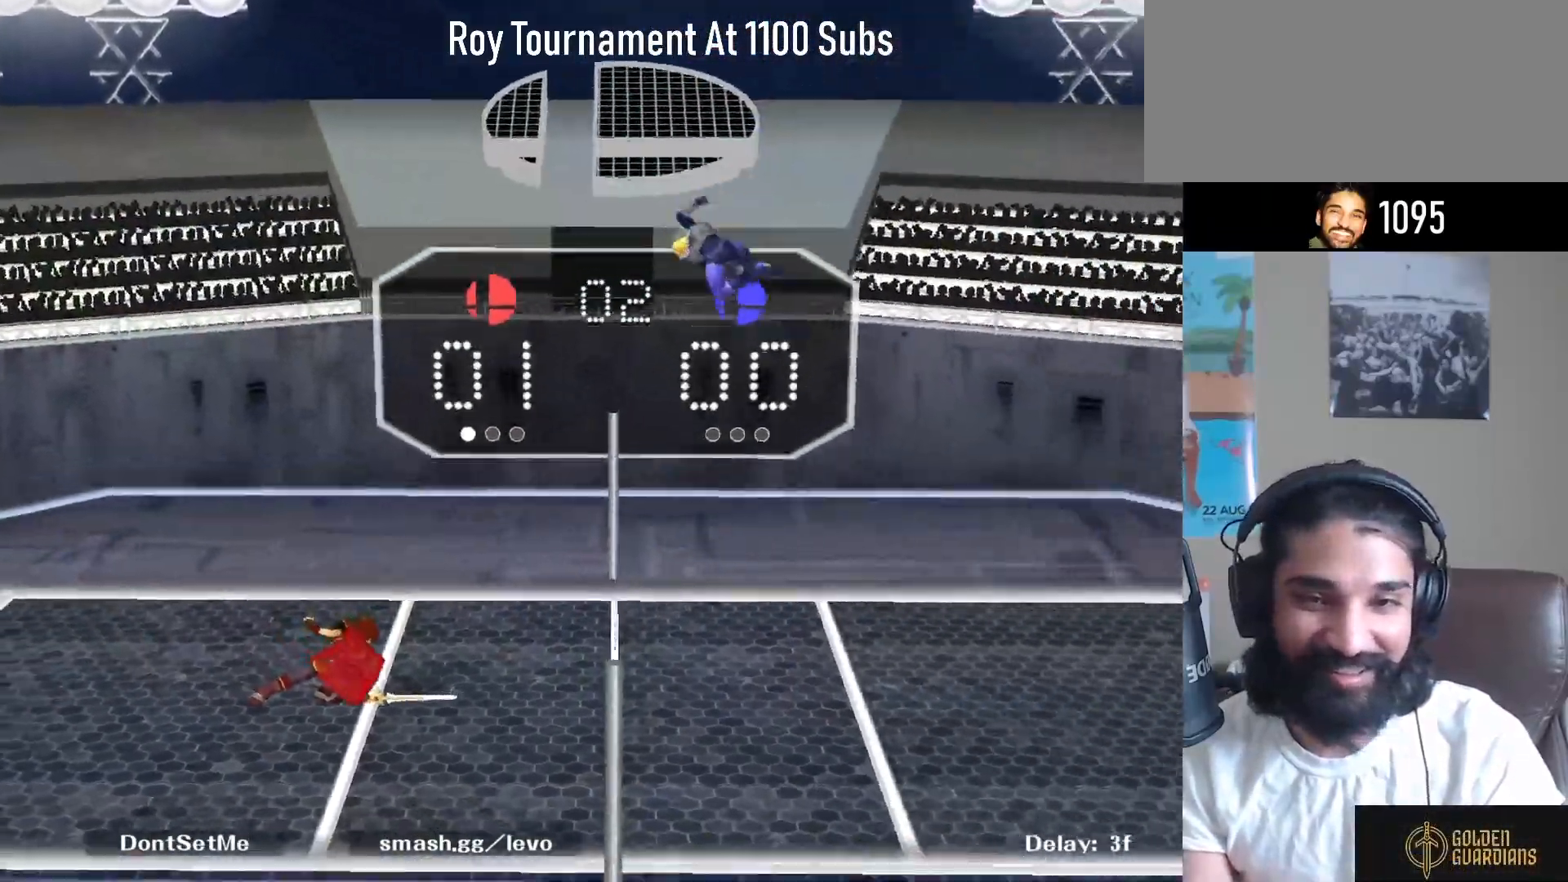
{"buttons": [], "left_stick": "center", "right_stick": "center", "events": []}
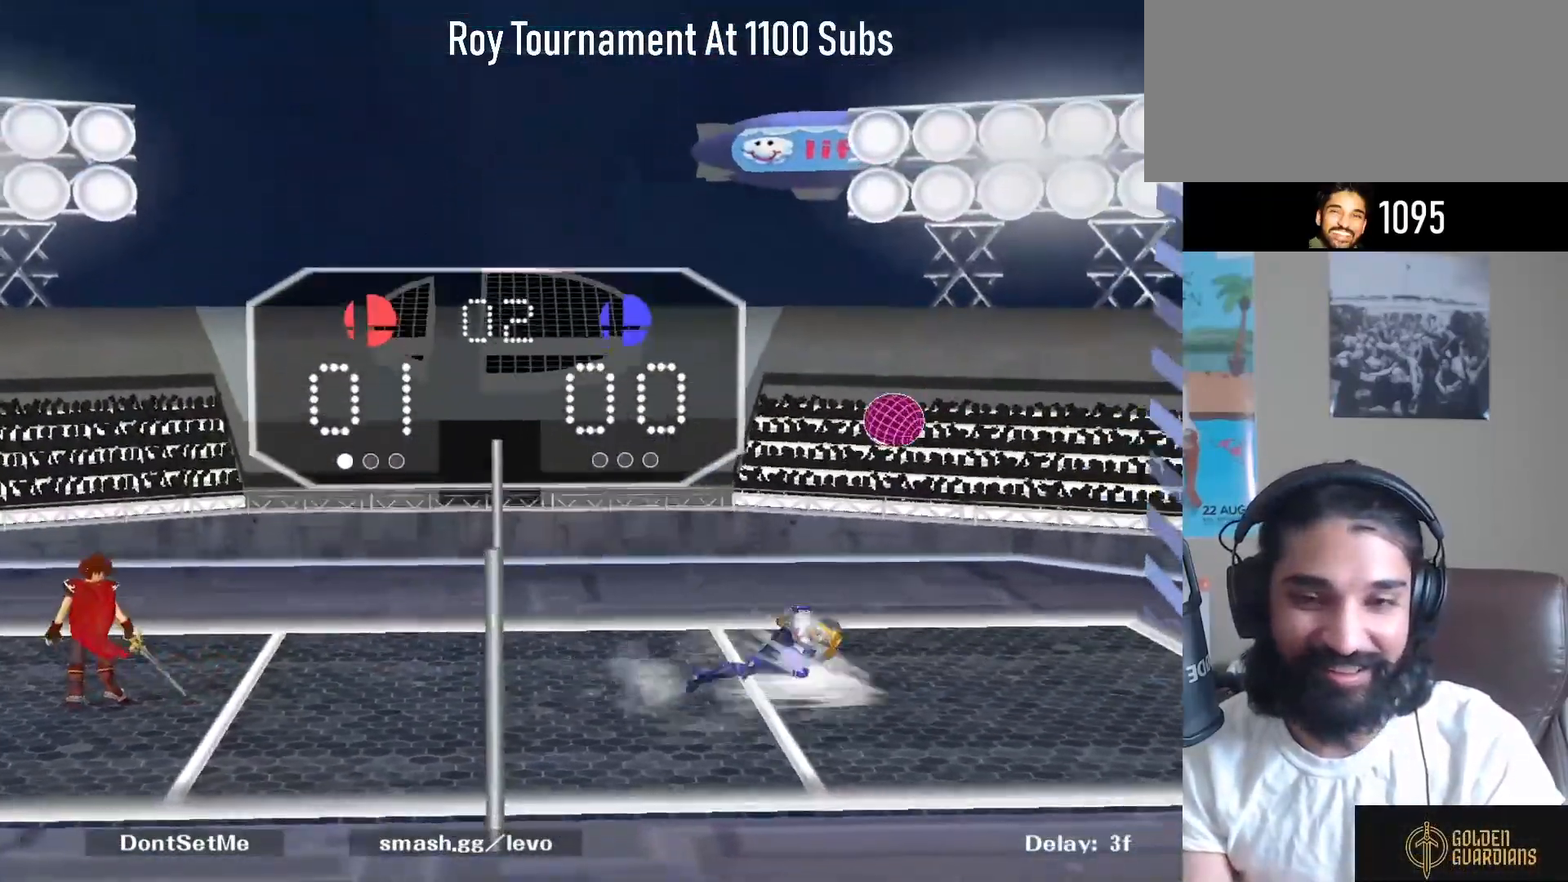
{"buttons": [], "left_stick": "center", "right_stick": "center", "events": []}
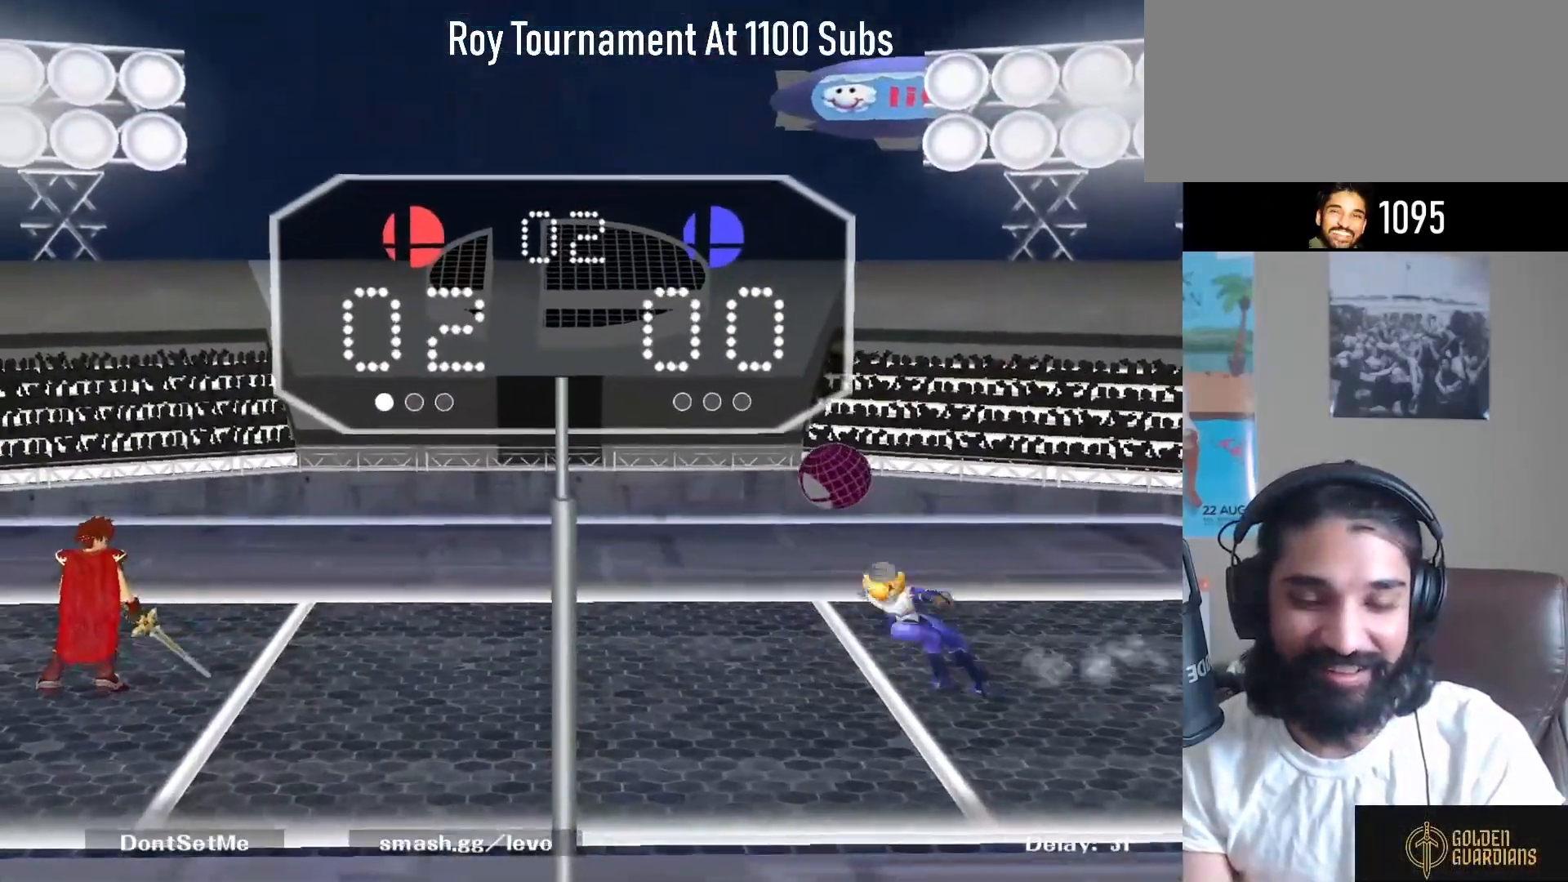
{"buttons": [], "left_stick": "center", "right_stick": "center", "events": []}
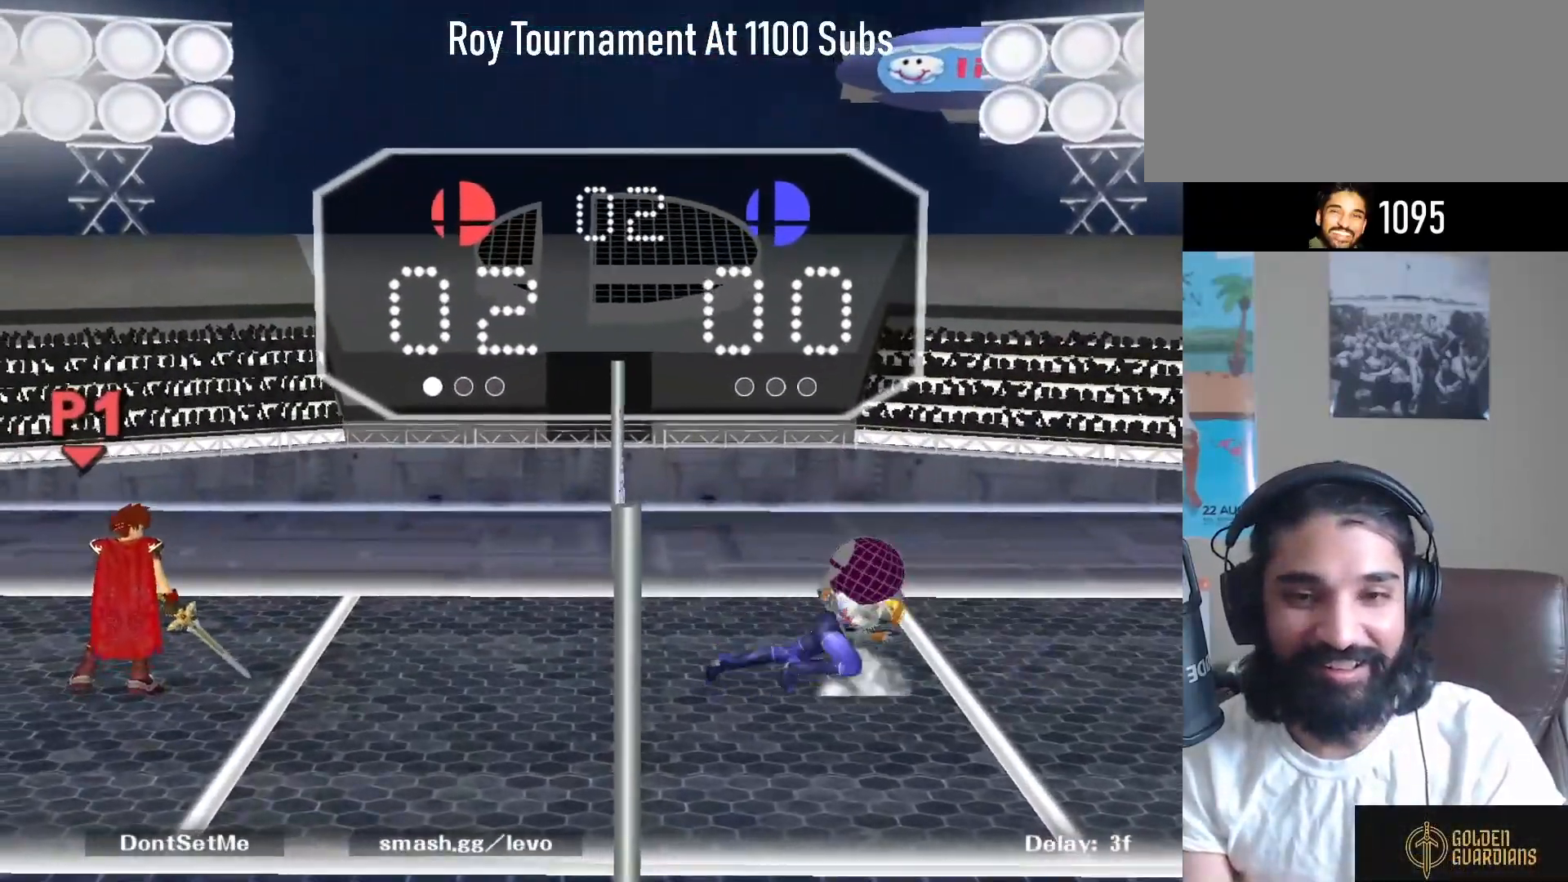
{"buttons": [], "left_stick": "center", "right_stick": "center", "events": []}
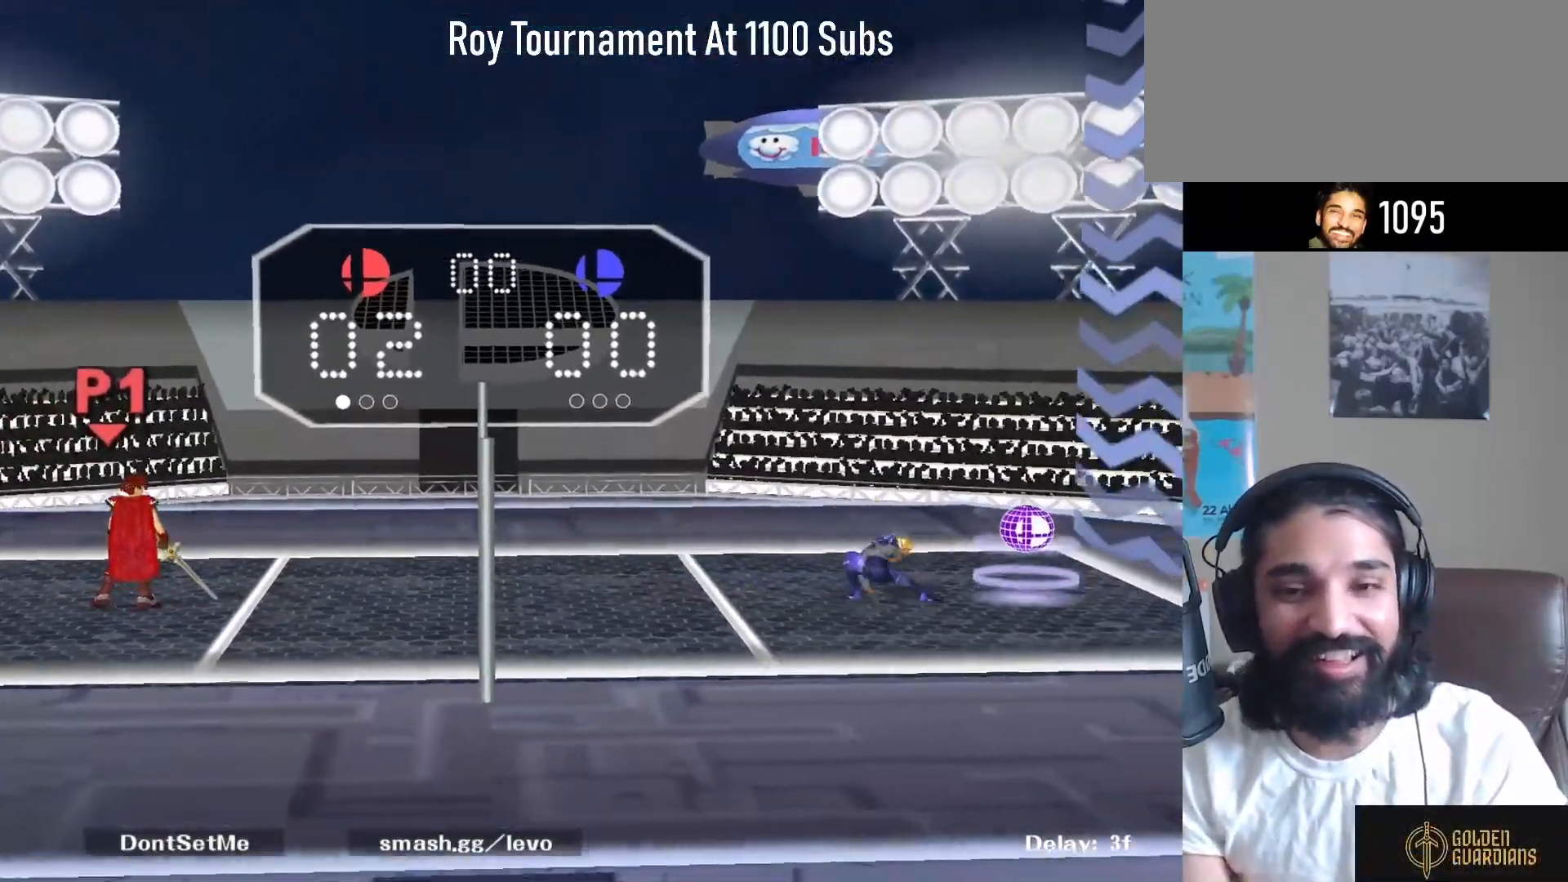
{"buttons": [], "left_stick": "center", "right_stick": "center", "events": []}
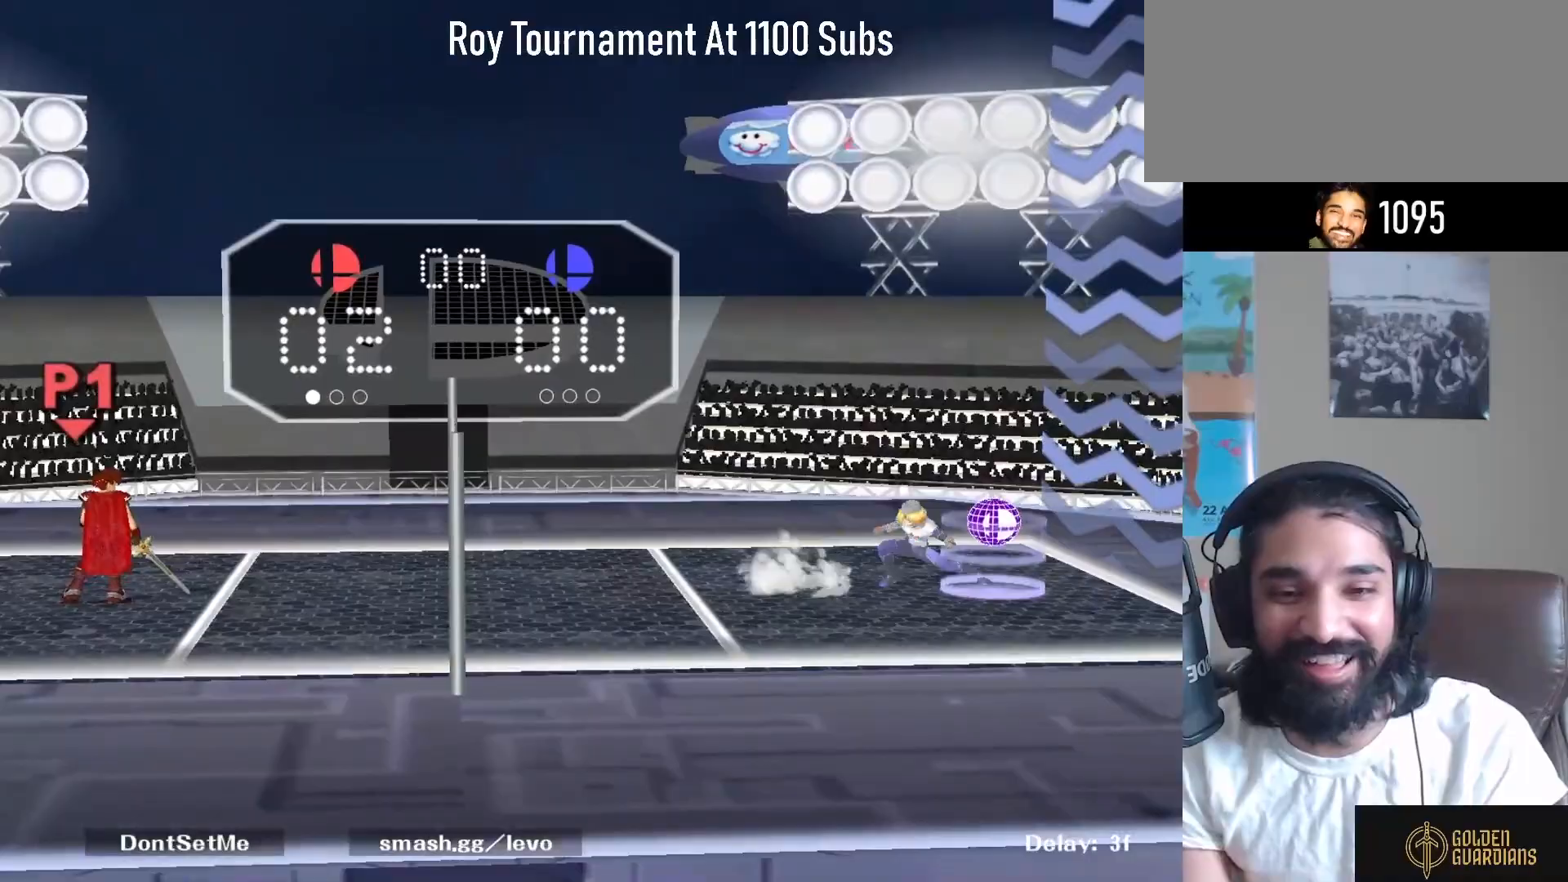
{"buttons": [], "left_stick": "center", "right_stick": "center", "events": []}
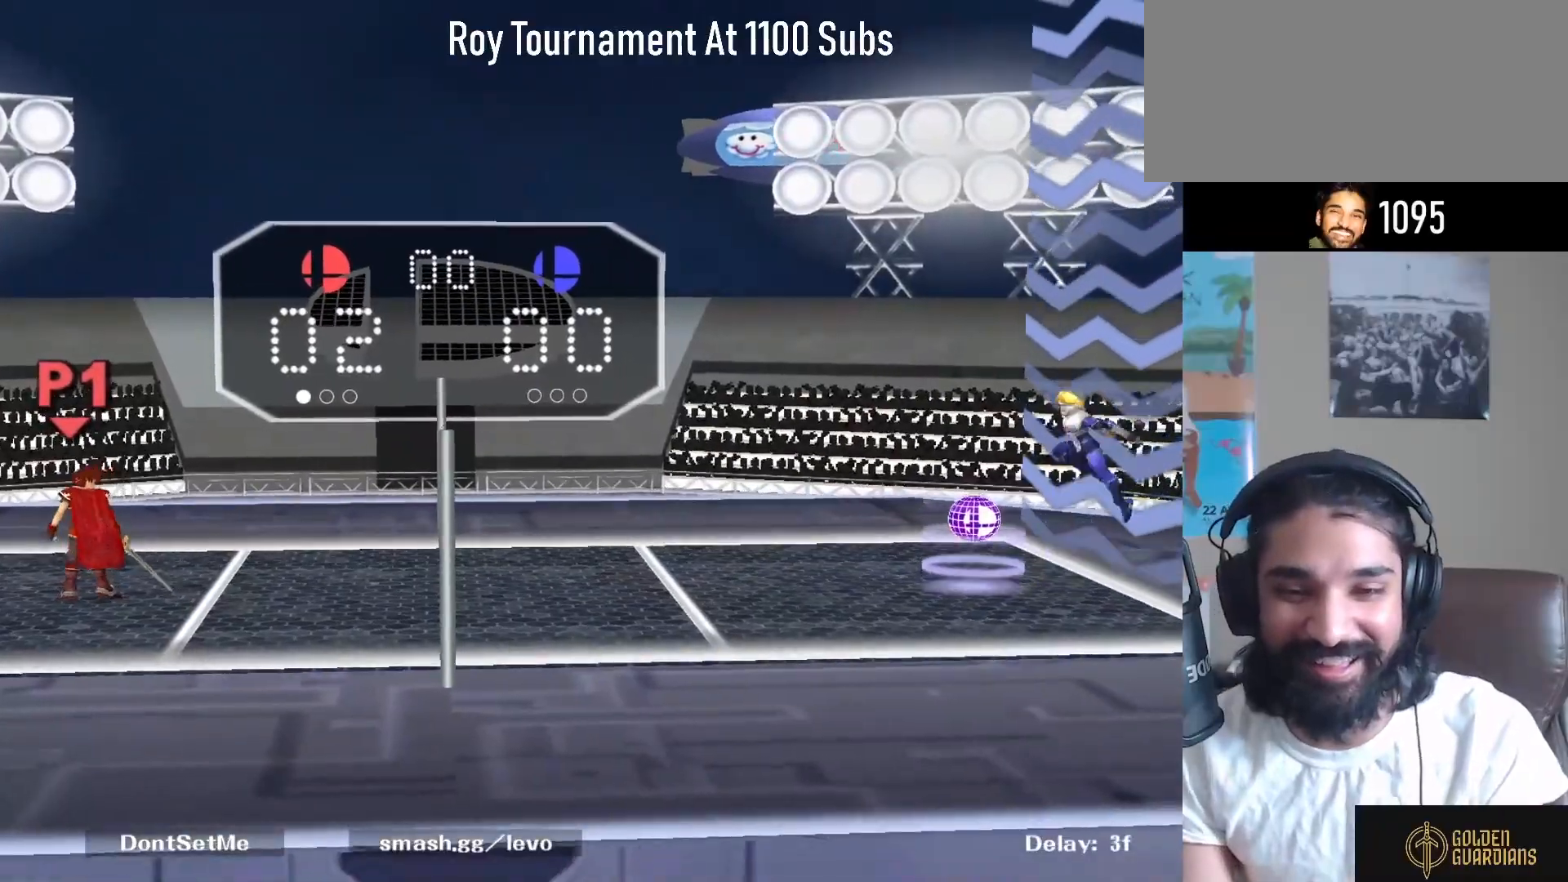
{"buttons": [], "left_stick": "center", "right_stick": "center", "events": []}
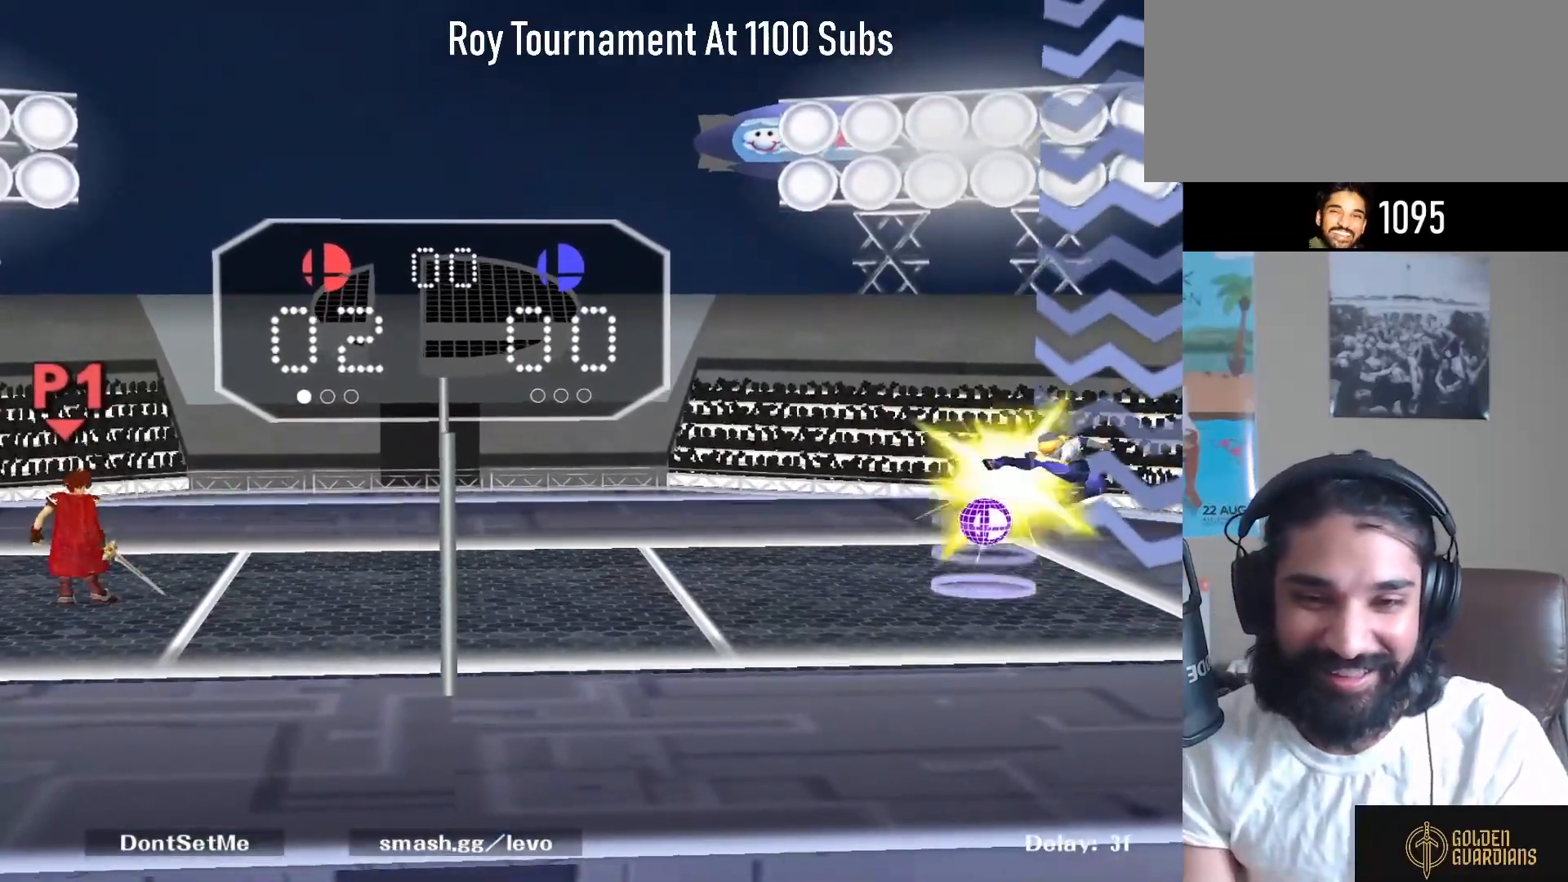
{"buttons": [], "left_stick": "center", "right_stick": "center", "events": []}
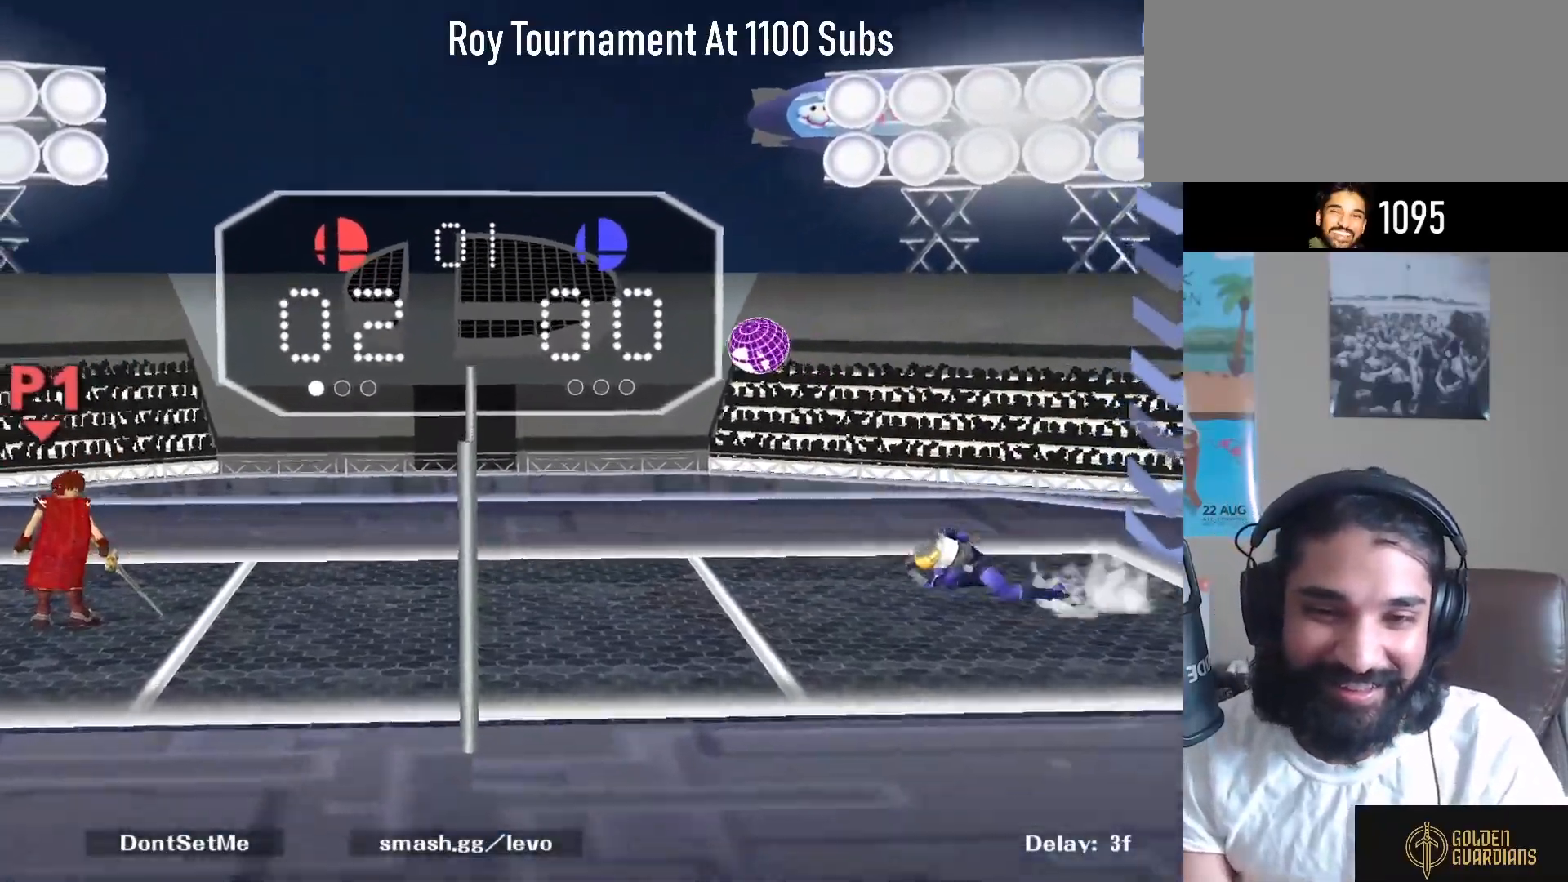
{"buttons": [], "left_stick": "center", "right_stick": "center", "events": []}
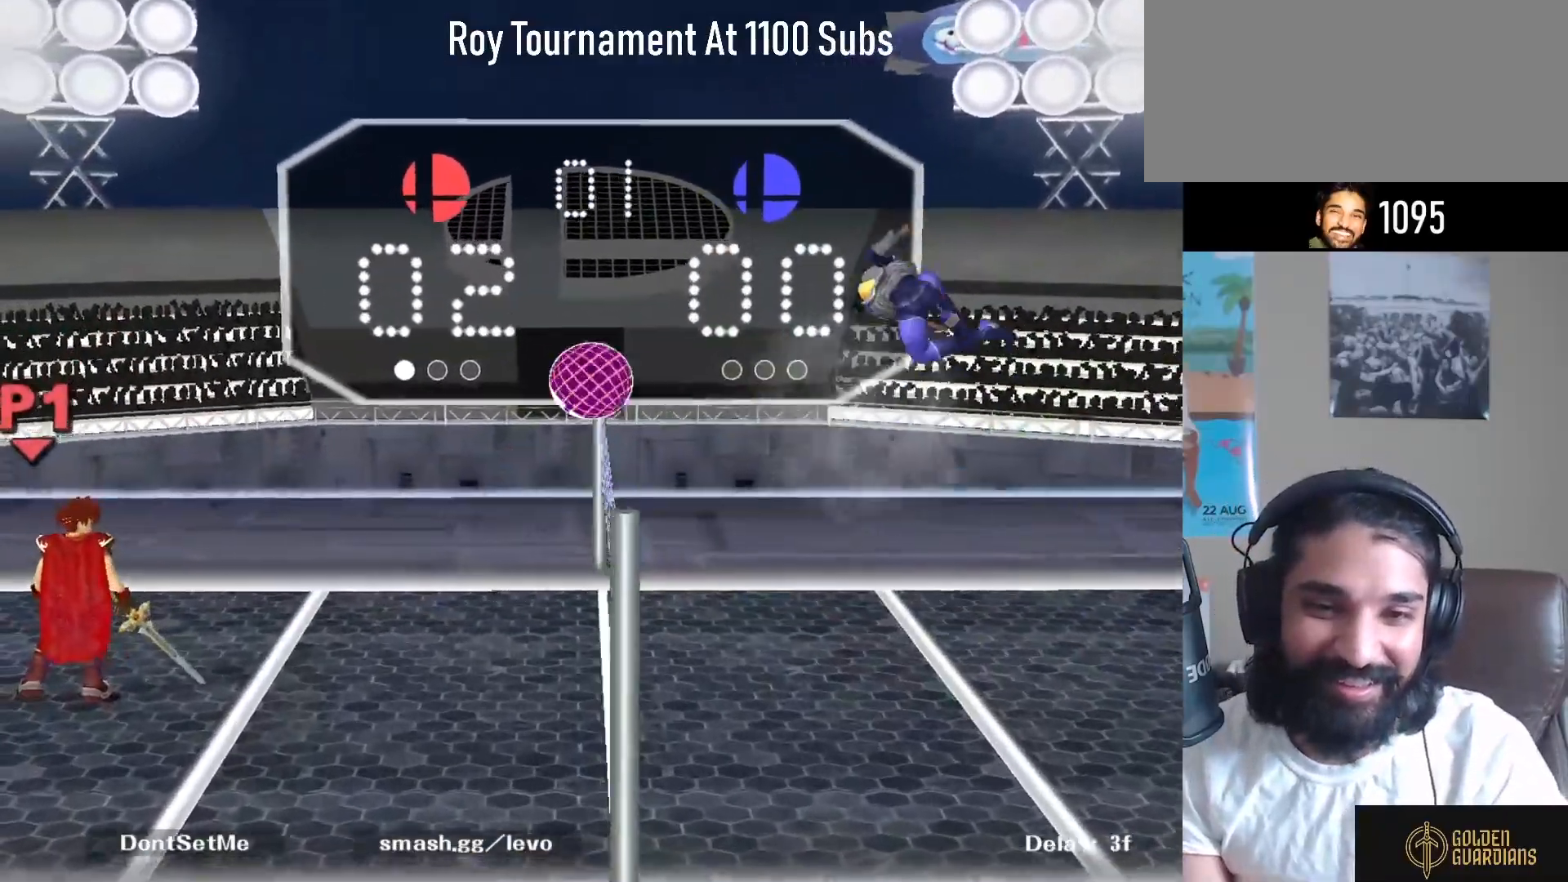
{"buttons": [], "left_stick": "left", "right_stick": "center", "events": [[367, "left_stick", "left"], [467, "Y", "down"], [500, "Y", "up"]]}
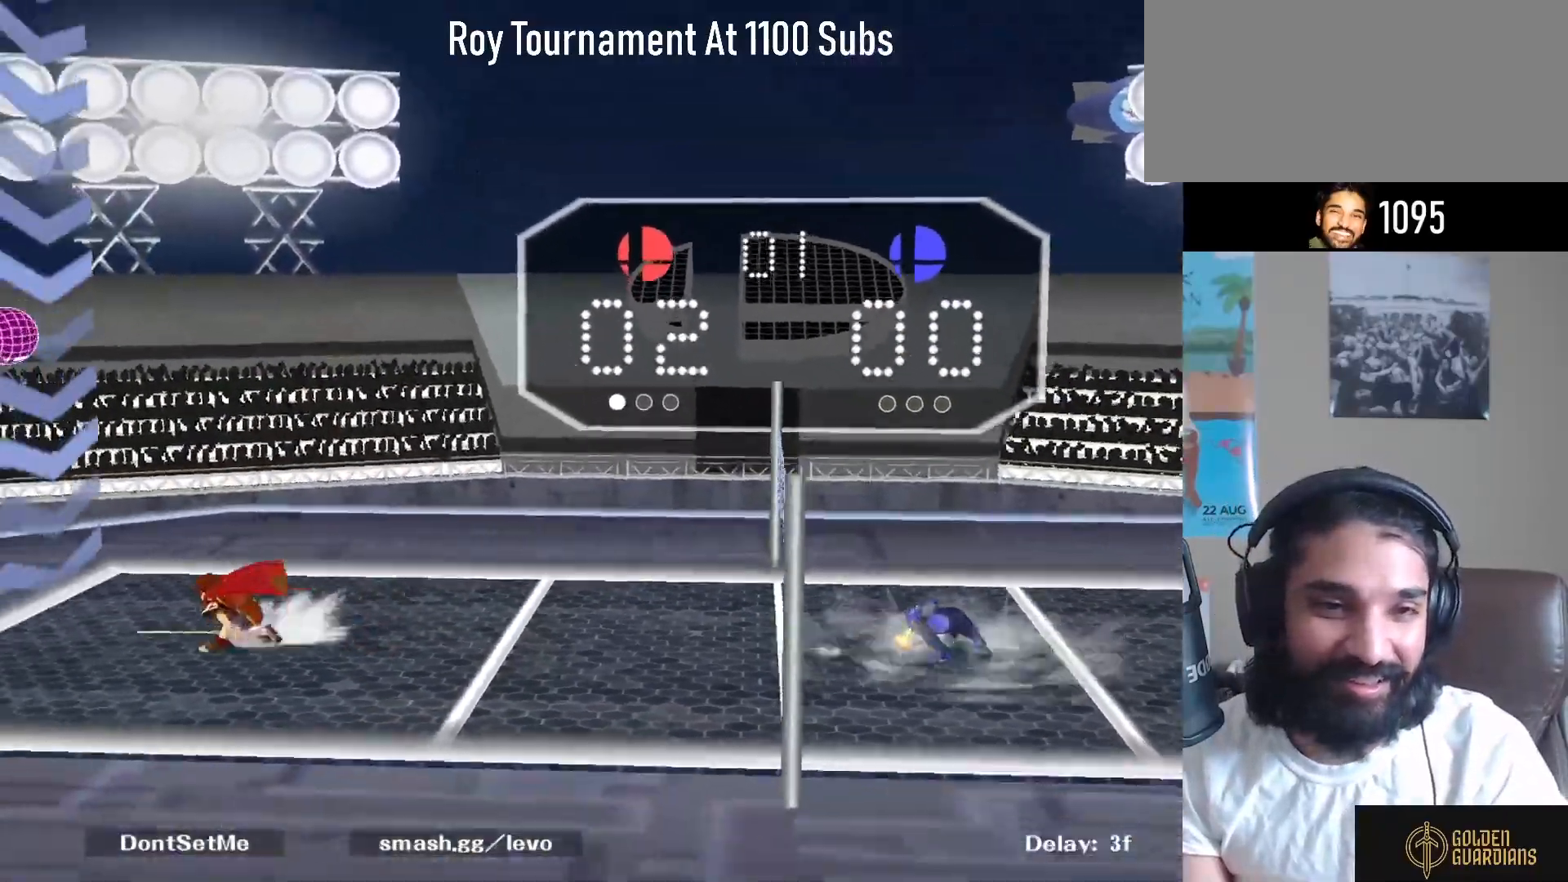
{"buttons": ["R1"], "left_stick": "down-right", "right_stick": "center", "events": [[133, "left_stick", "right"], [150, "right_stick", "up-left"], [200, "right_stick", "center"], [450, "left_stick", "down-right"], [467, "R1", "down"]]}
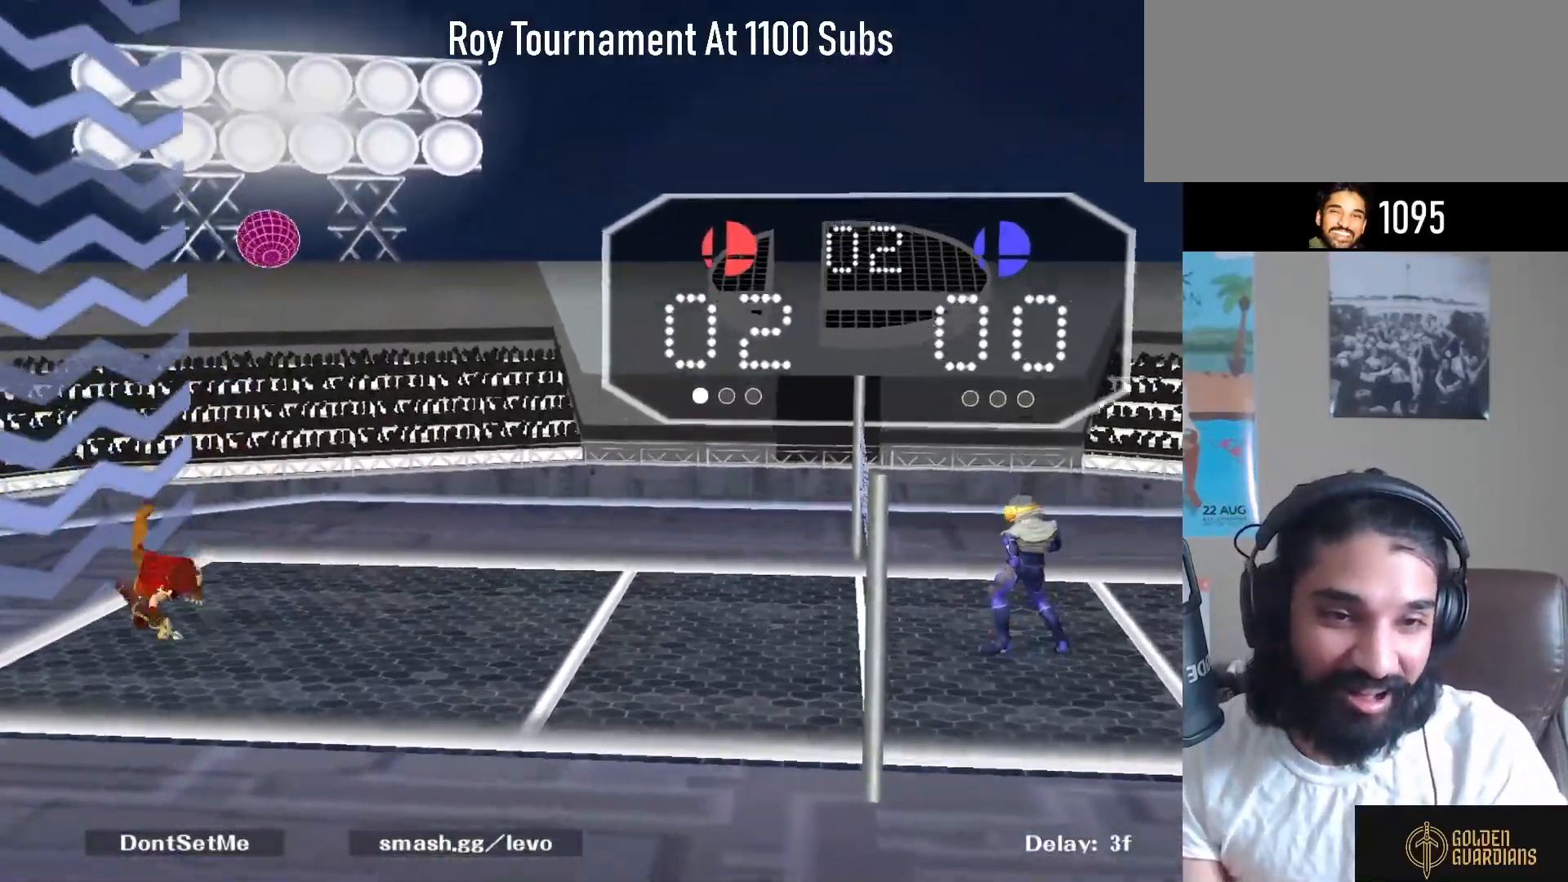
{"buttons": [], "left_stick": "right", "right_stick": "center", "events": [[17, "left_stick", "down"], [100, "R1", "up"], [150, "left_stick", "center"], [300, "left_stick", "right"], [400, "Y", "down"], [450, "Y", "up"]]}
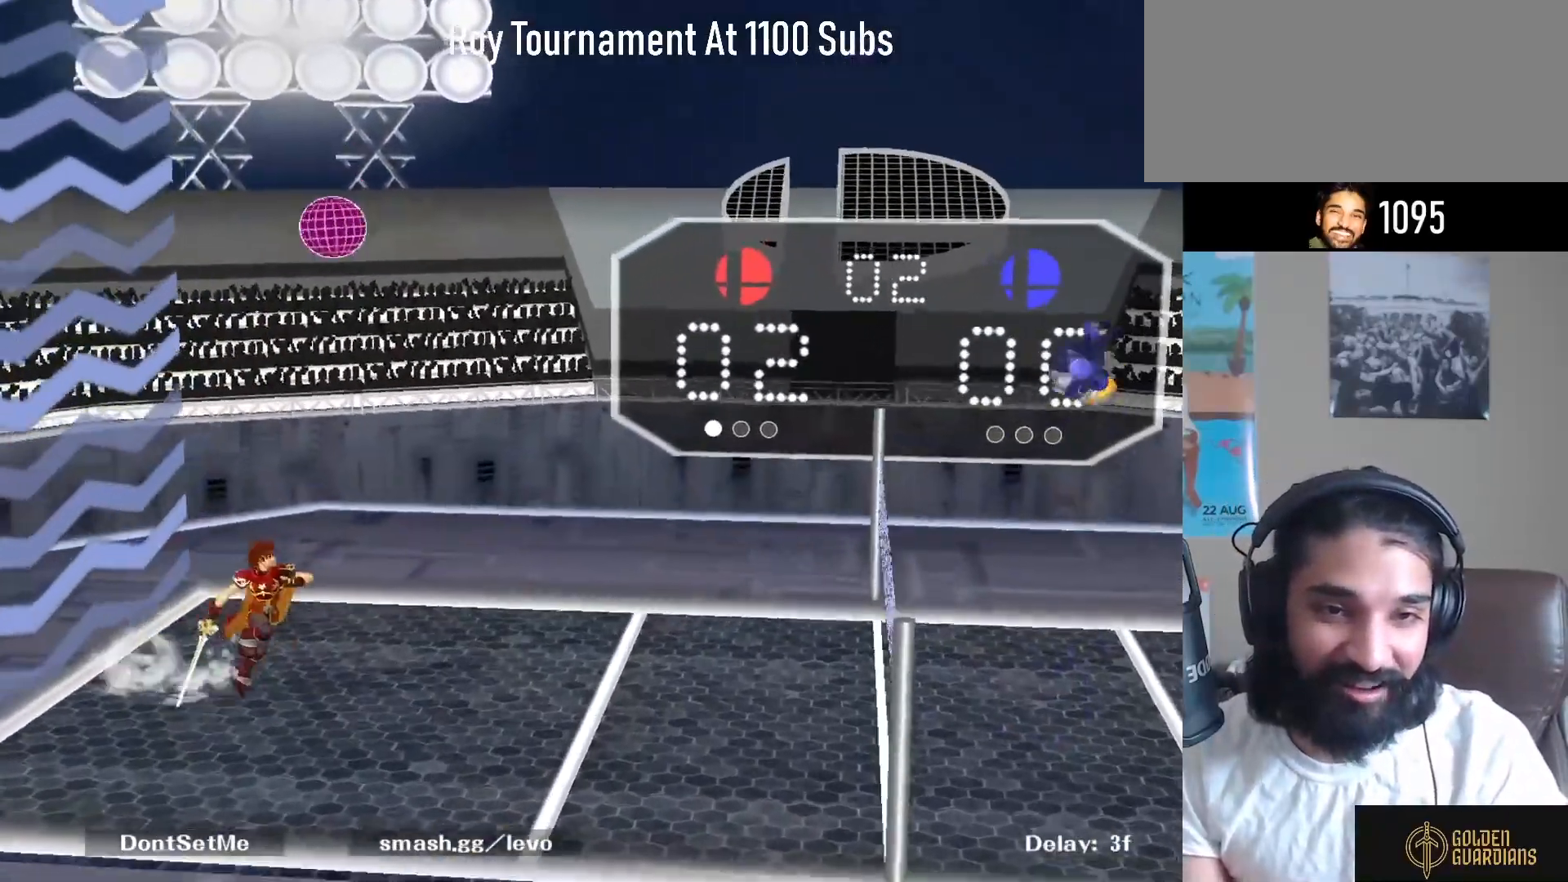
{"buttons": ["R1"], "left_stick": "down-left", "right_stick": "center", "events": [[33, "left_stick", "left"], [167, "right_stick", "up"], [233, "right_stick", "center"], [383, "left_stick", "down-left"], [417, "R1", "down"]]}
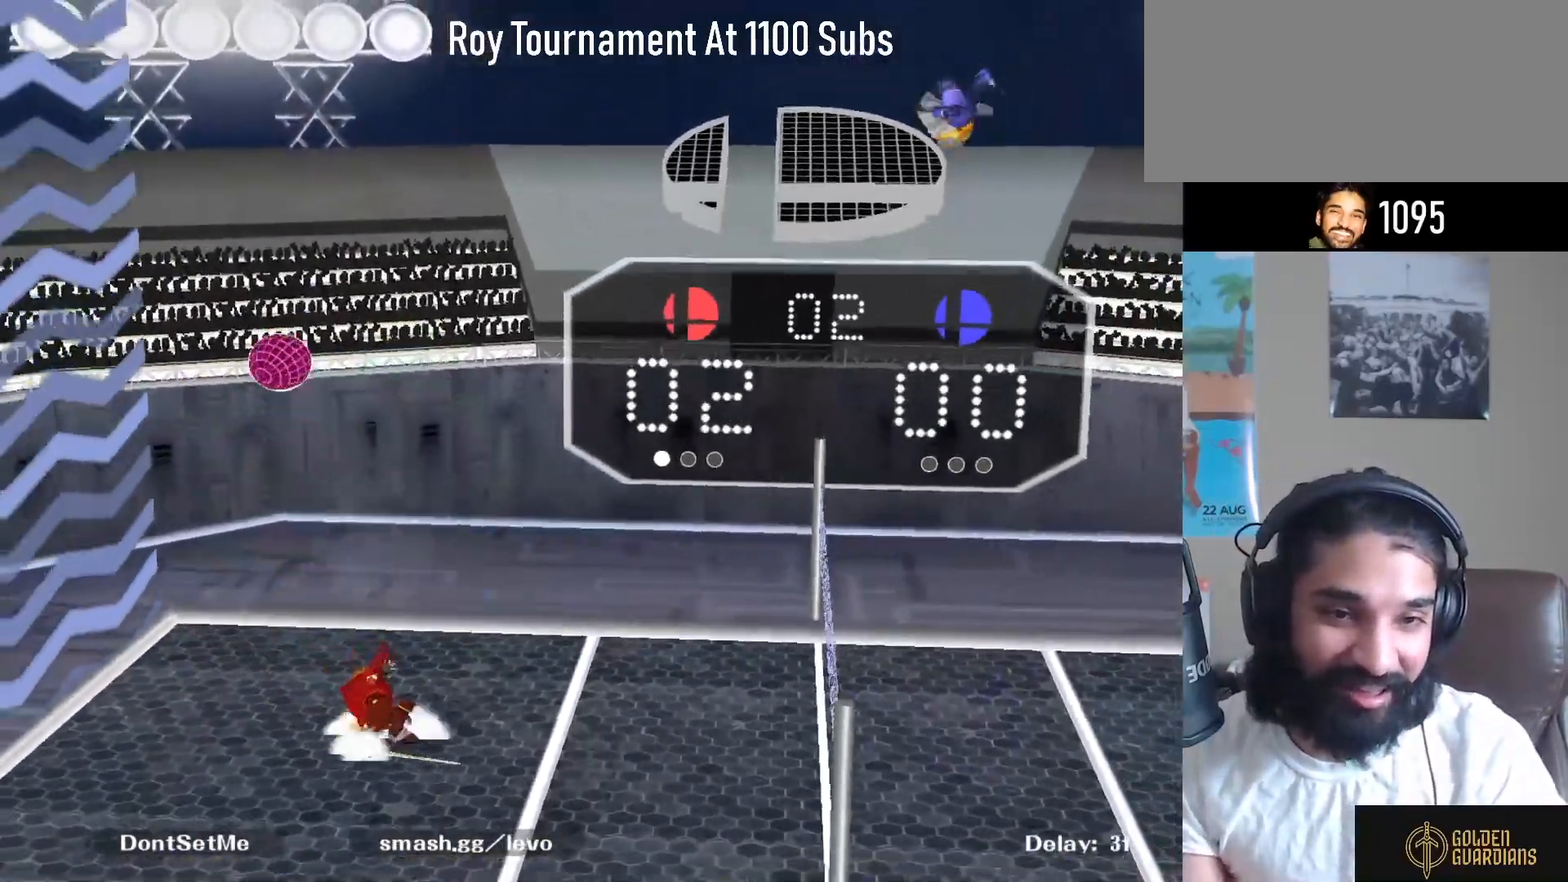
{"buttons": [], "left_stick": "left", "right_stick": "center", "events": [[67, "R1", "up"], [100, "left_stick", "center"], [333, "left_stick", "left"], [417, "Y", "down"], [450, "Y", "up"]]}
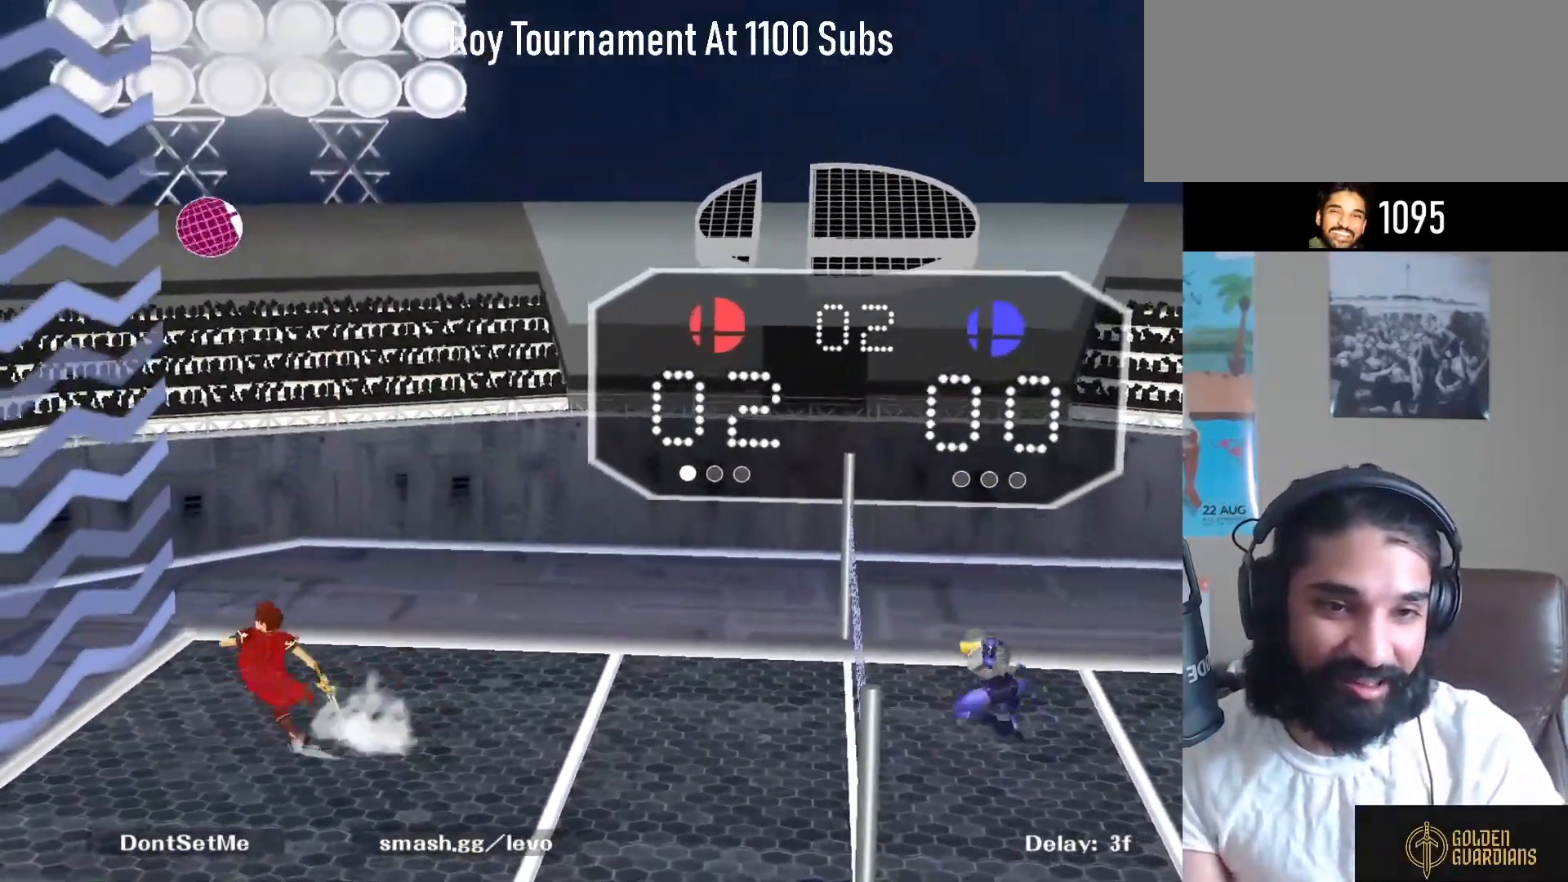
{"buttons": ["R1"], "left_stick": "down", "right_stick": "center", "events": [[83, "left_stick", "right"], [217, "right_stick", "up-left"], [300, "right_stick", "center"], [450, "R1", "down"], [483, "left_stick", "down"]]}
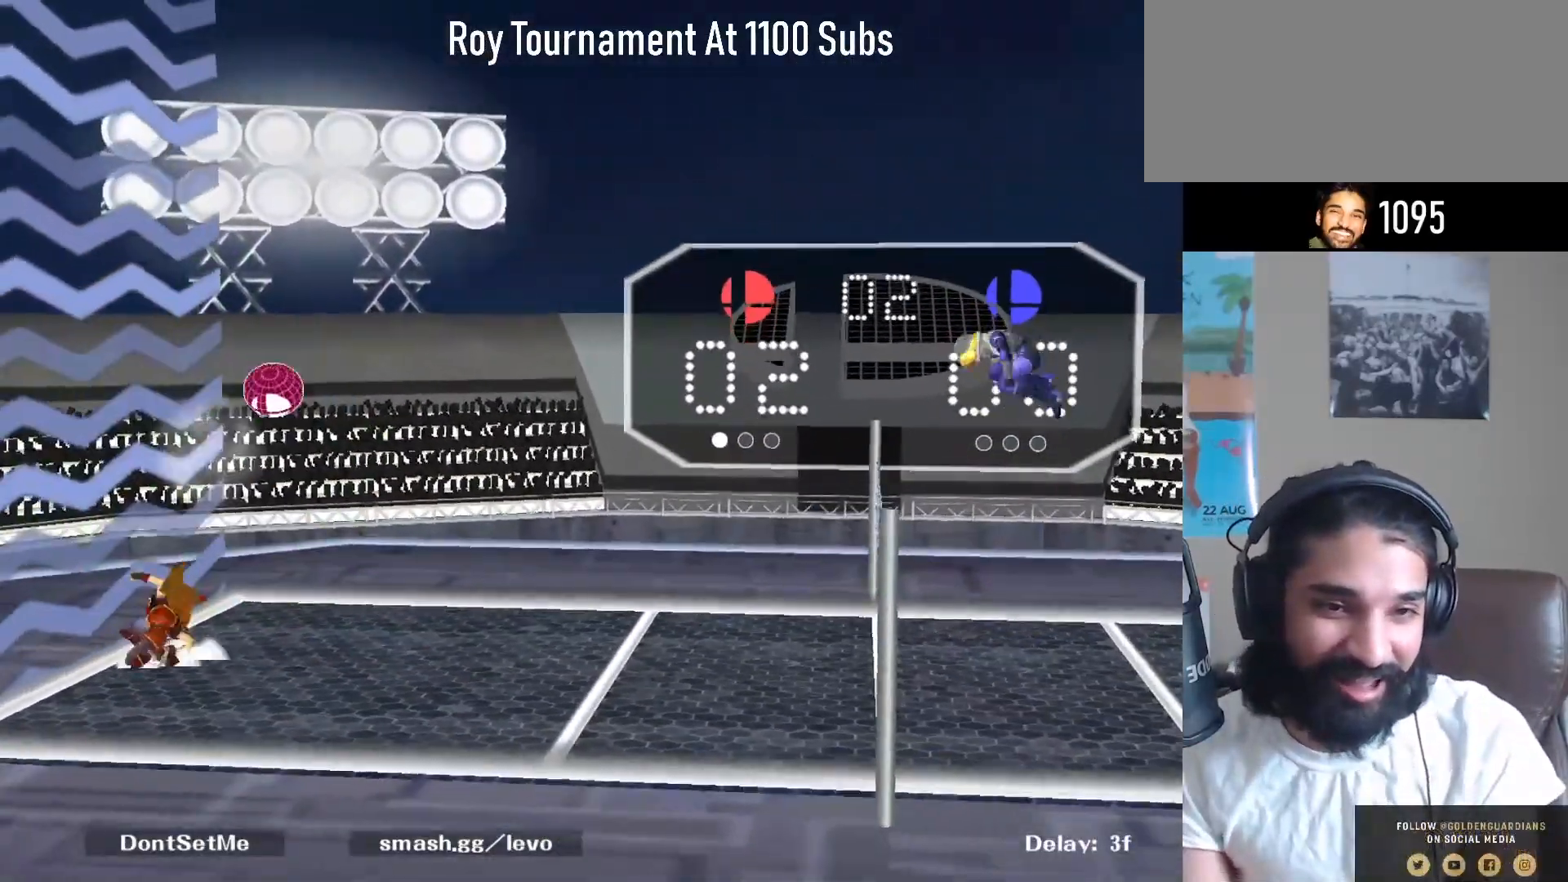
{"buttons": [], "left_stick": "right", "right_stick": "center", "events": [[100, "R1", "up"], [100, "left_stick", "center"], [500, "left_stick", "right"]]}
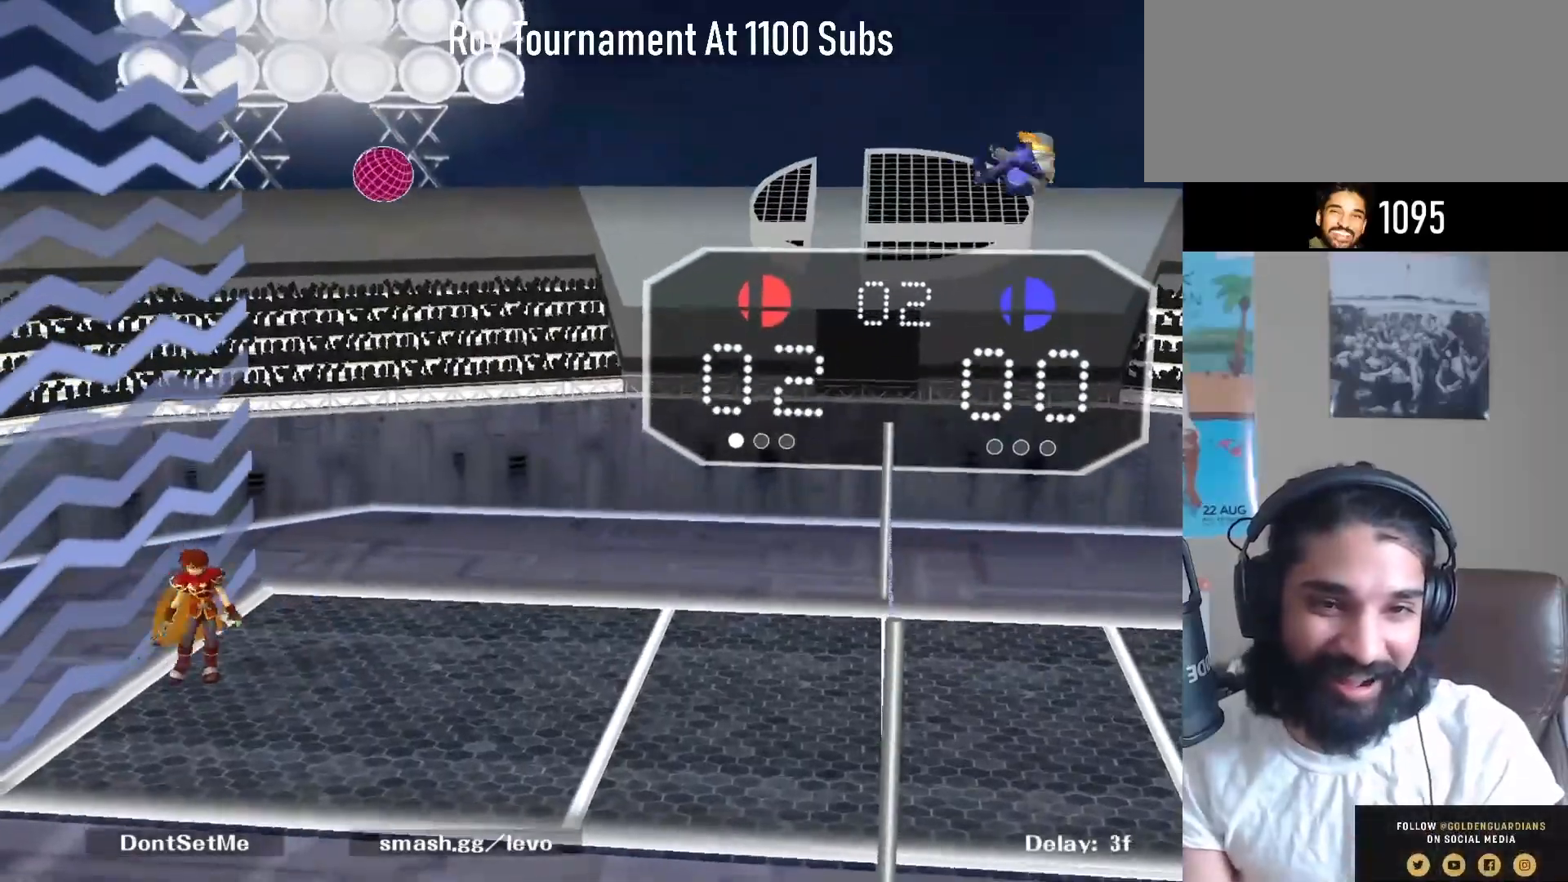
{"buttons": [], "left_stick": "center", "right_stick": "center", "events": [[17, "A", "down"], [400, "A", "up"], [500, "left_stick", "center"]]}
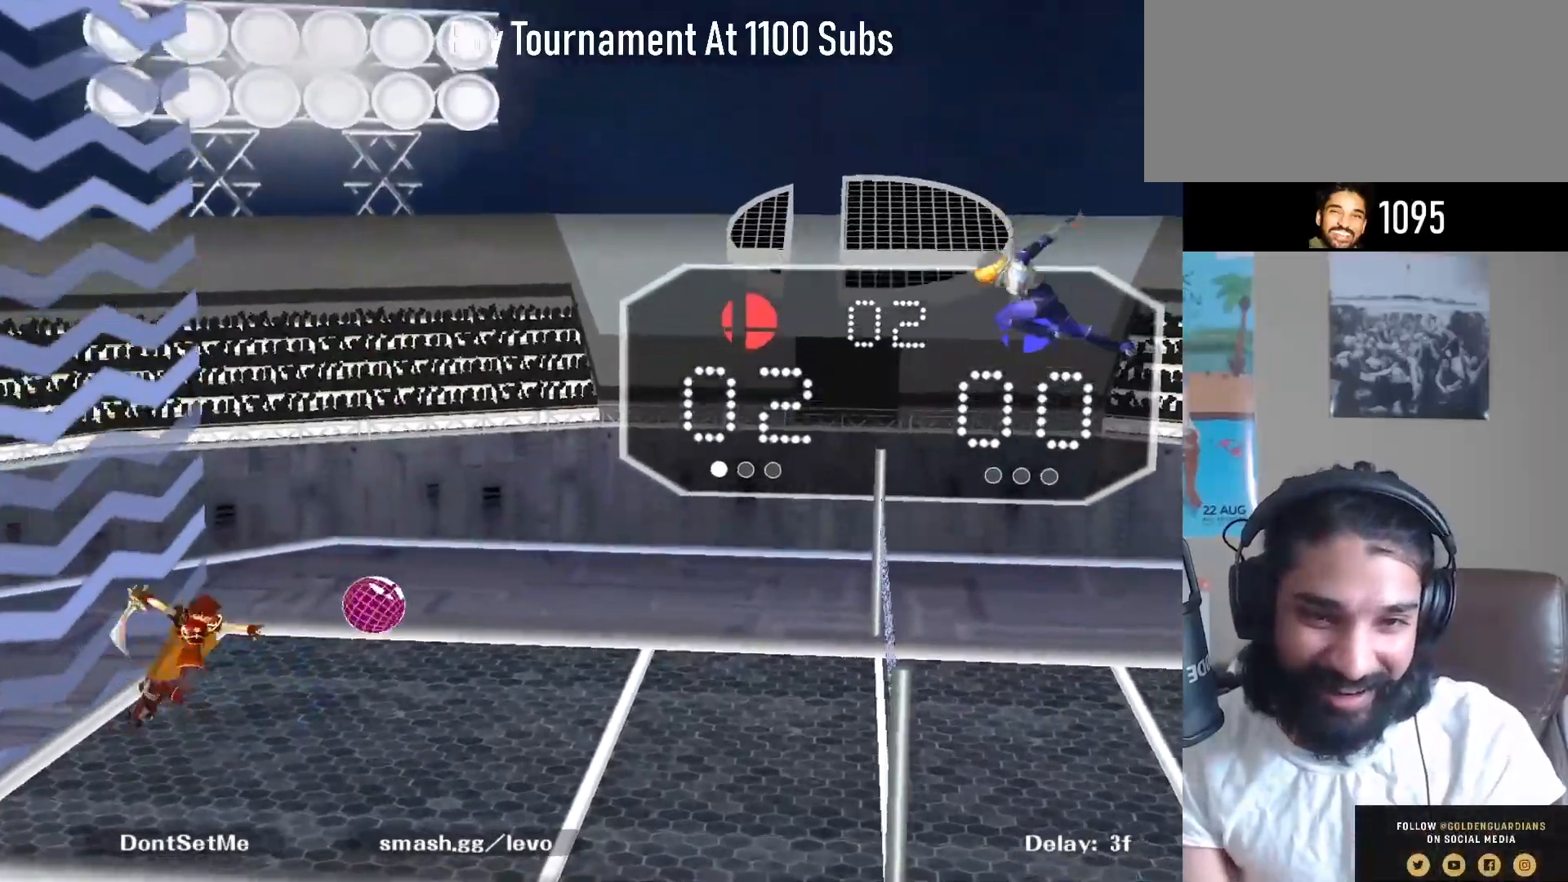
{"buttons": [], "left_stick": "center", "right_stick": "center", "events": []}
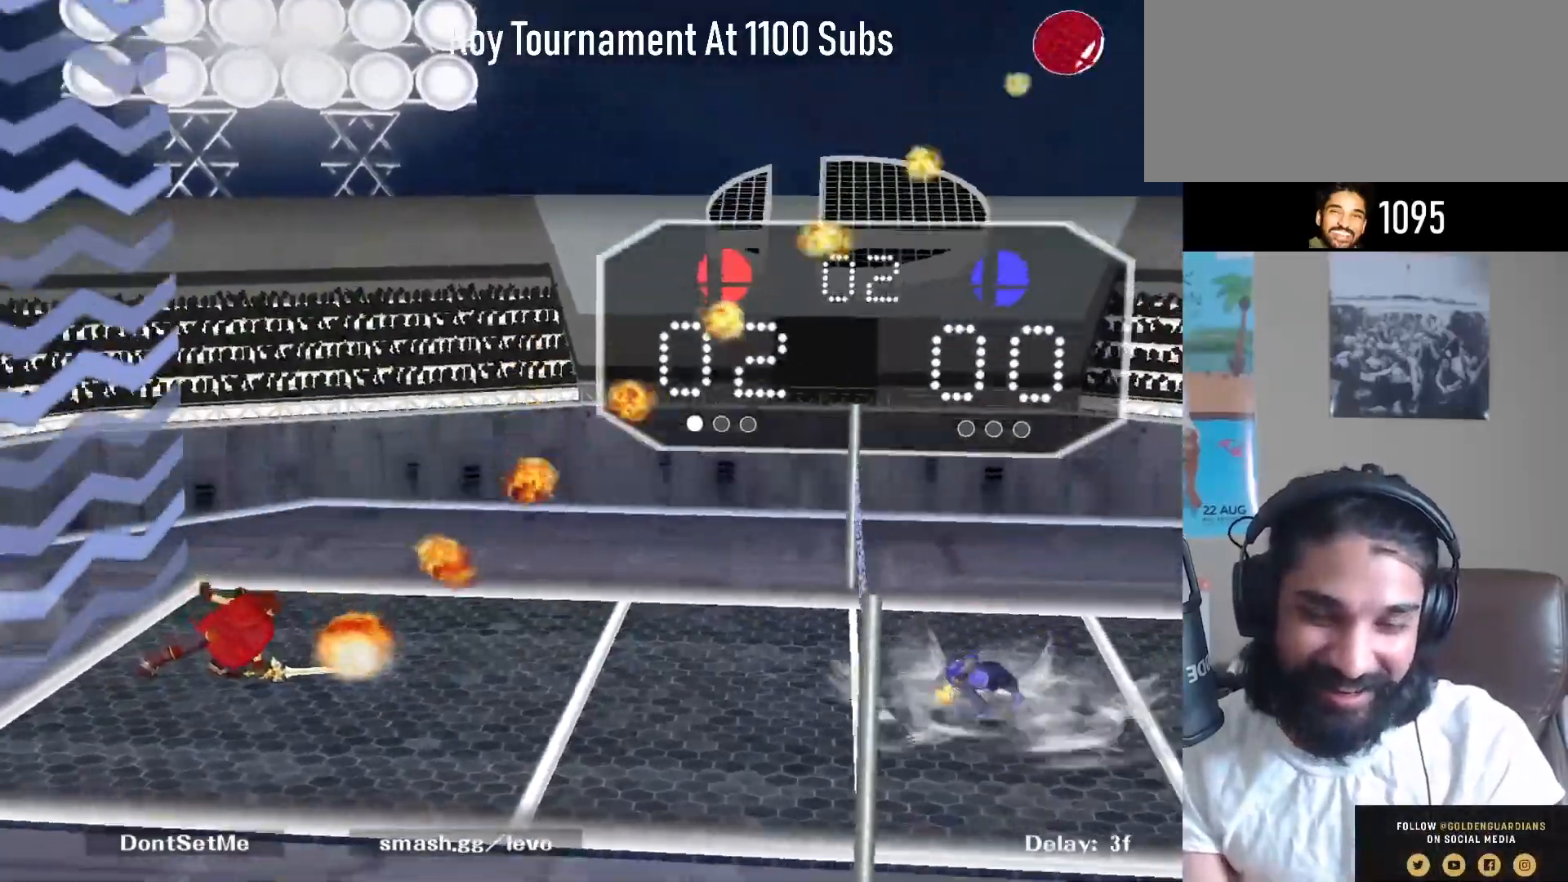
{"buttons": [], "left_stick": "center", "right_stick": "center", "events": []}
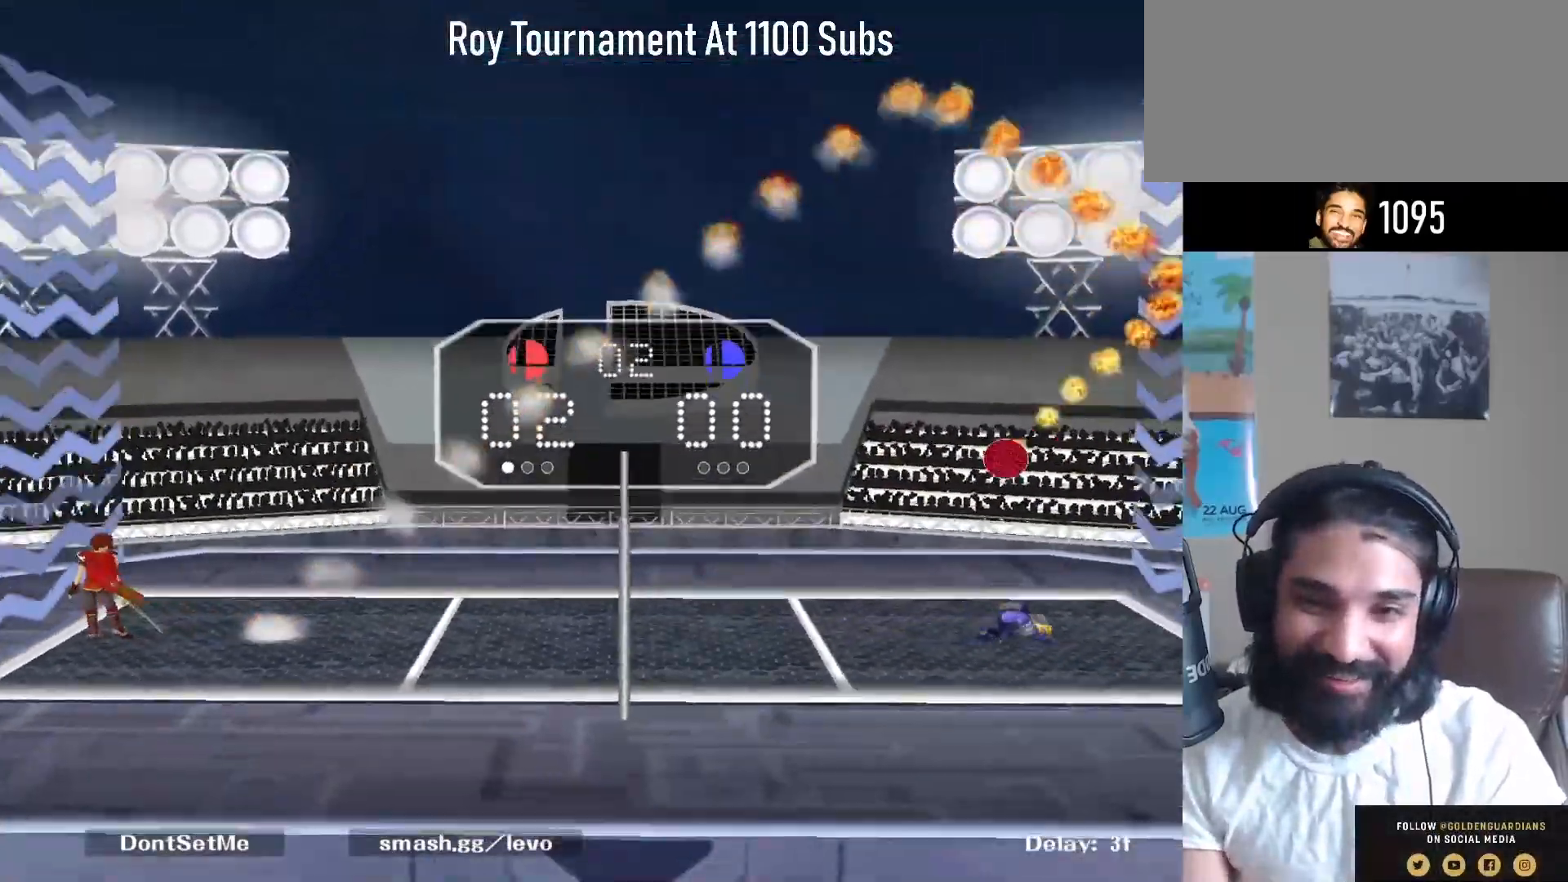
{"buttons": [], "left_stick": "center", "right_stick": "center", "events": []}
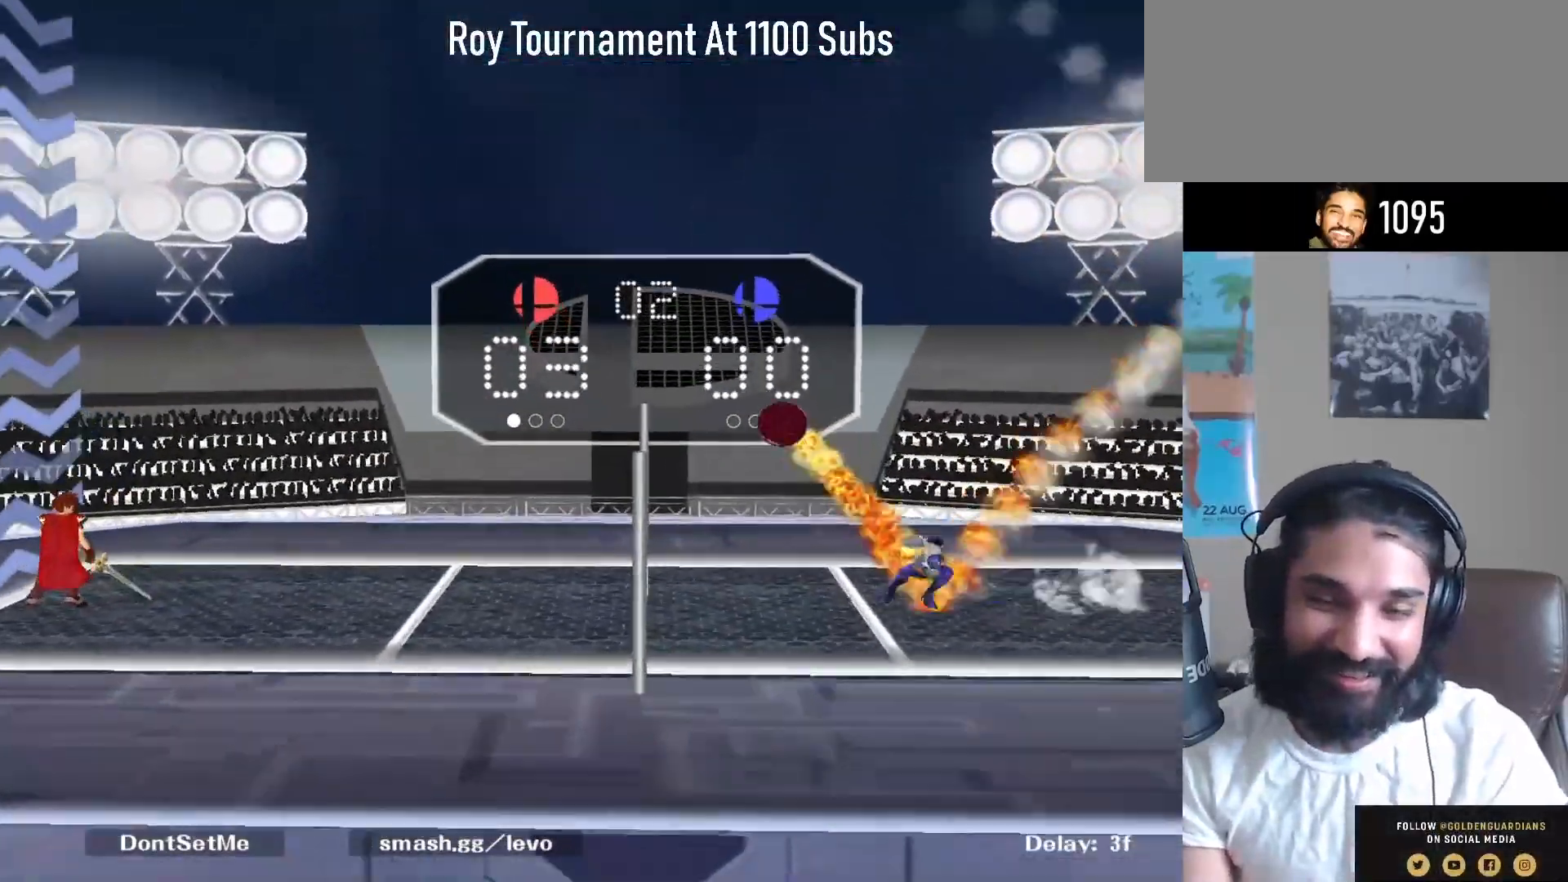
{"buttons": [], "left_stick": "right", "right_stick": "center", "events": [[50, "Y", "down"], [67, "left_stick", "down-right"], [150, "R1", "down"], [200, "Y", "up"], [283, "R1", "up"], [283, "left_stick", "right"]]}
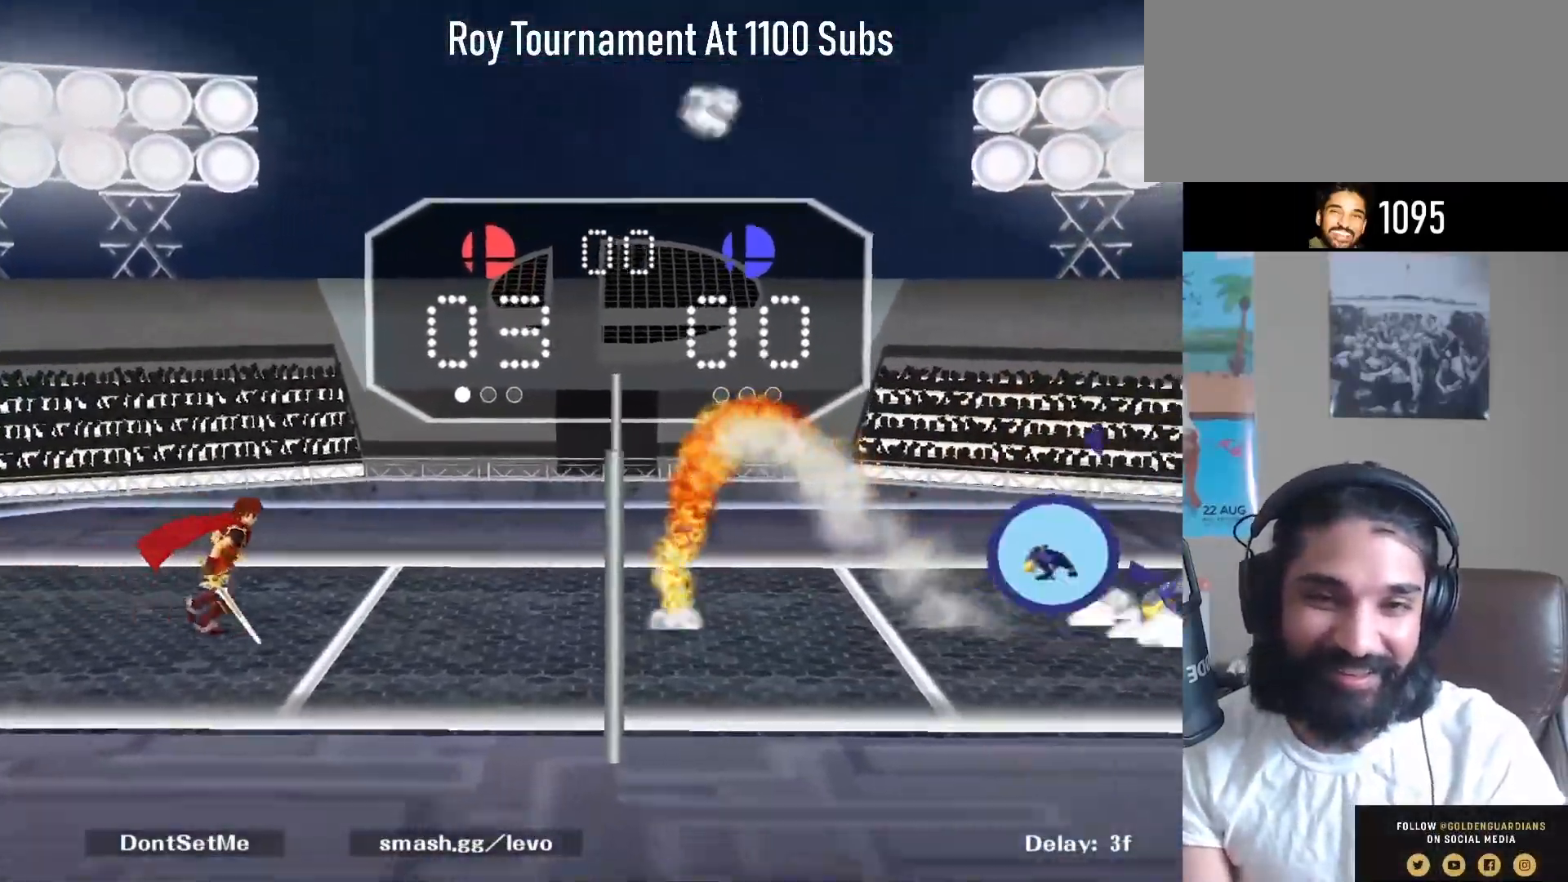
{"buttons": [], "left_stick": "center", "right_stick": "center", "events": [[83, "left_stick", "center"]]}
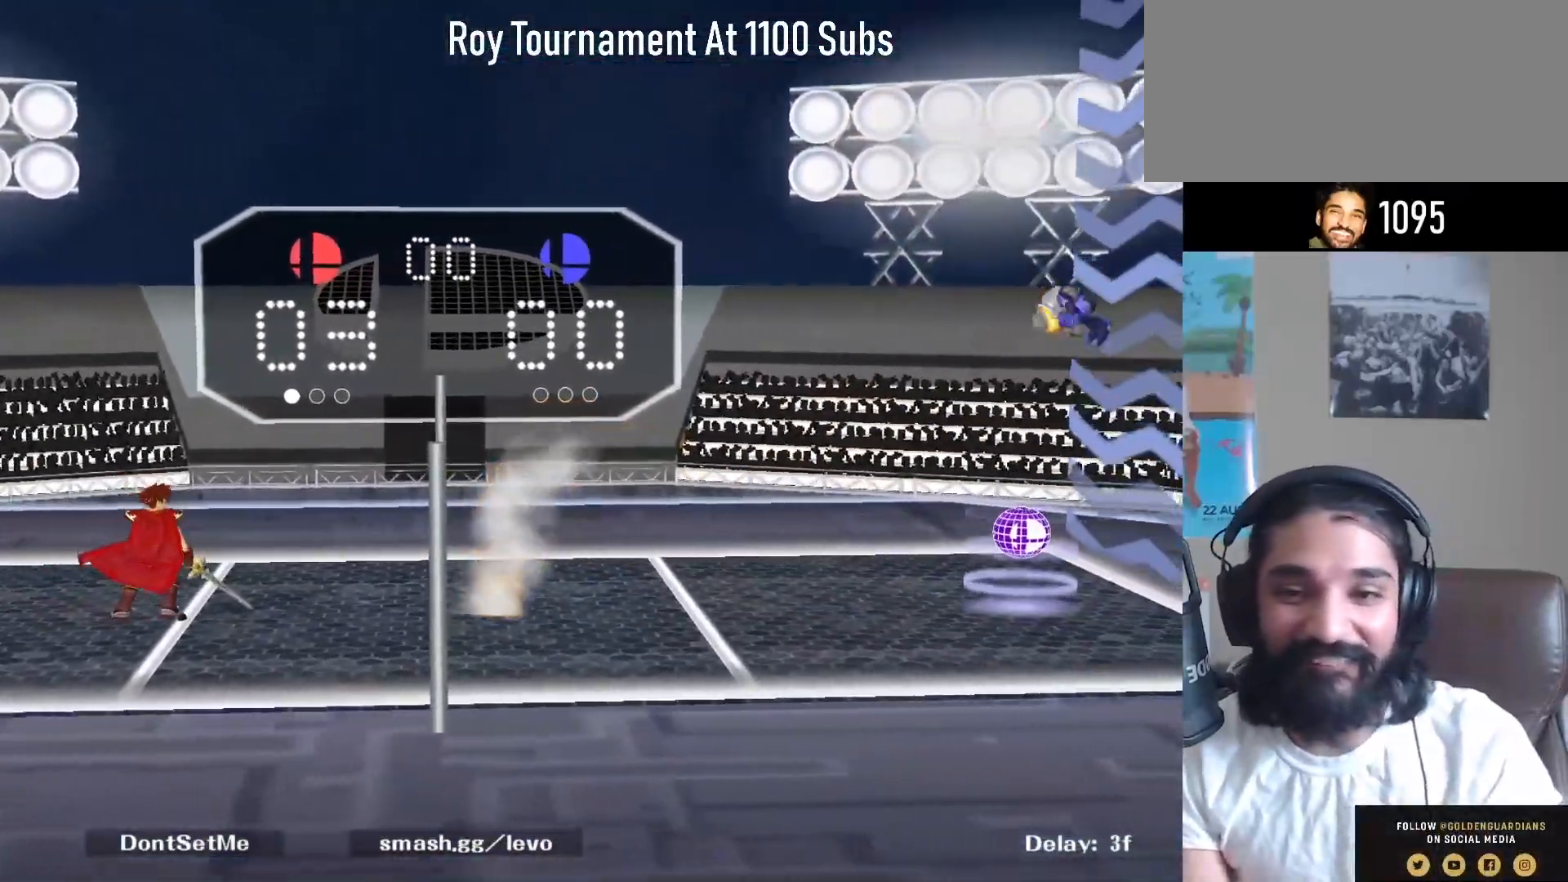
{"buttons": [], "left_stick": "center", "right_stick": "center", "events": [[267, "left_stick", "down-left"], [417, "left_stick", "center"]]}
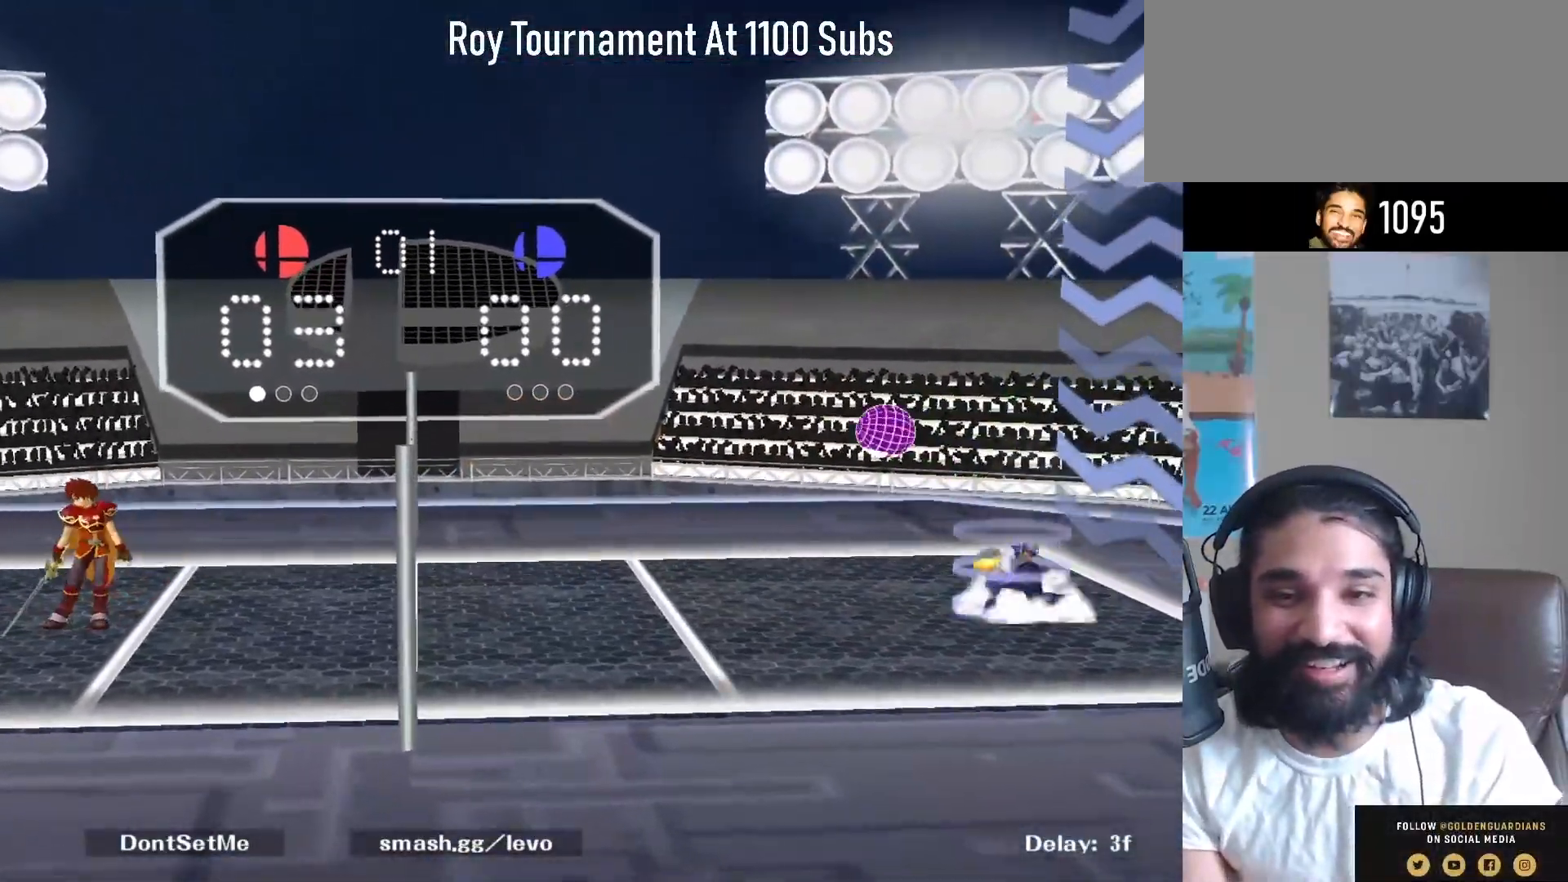
{"buttons": [], "left_stick": "right", "right_stick": "center", "events": [[83, "left_stick", "right"], [100, "Y", "down"], [283, "Y", "up"]]}
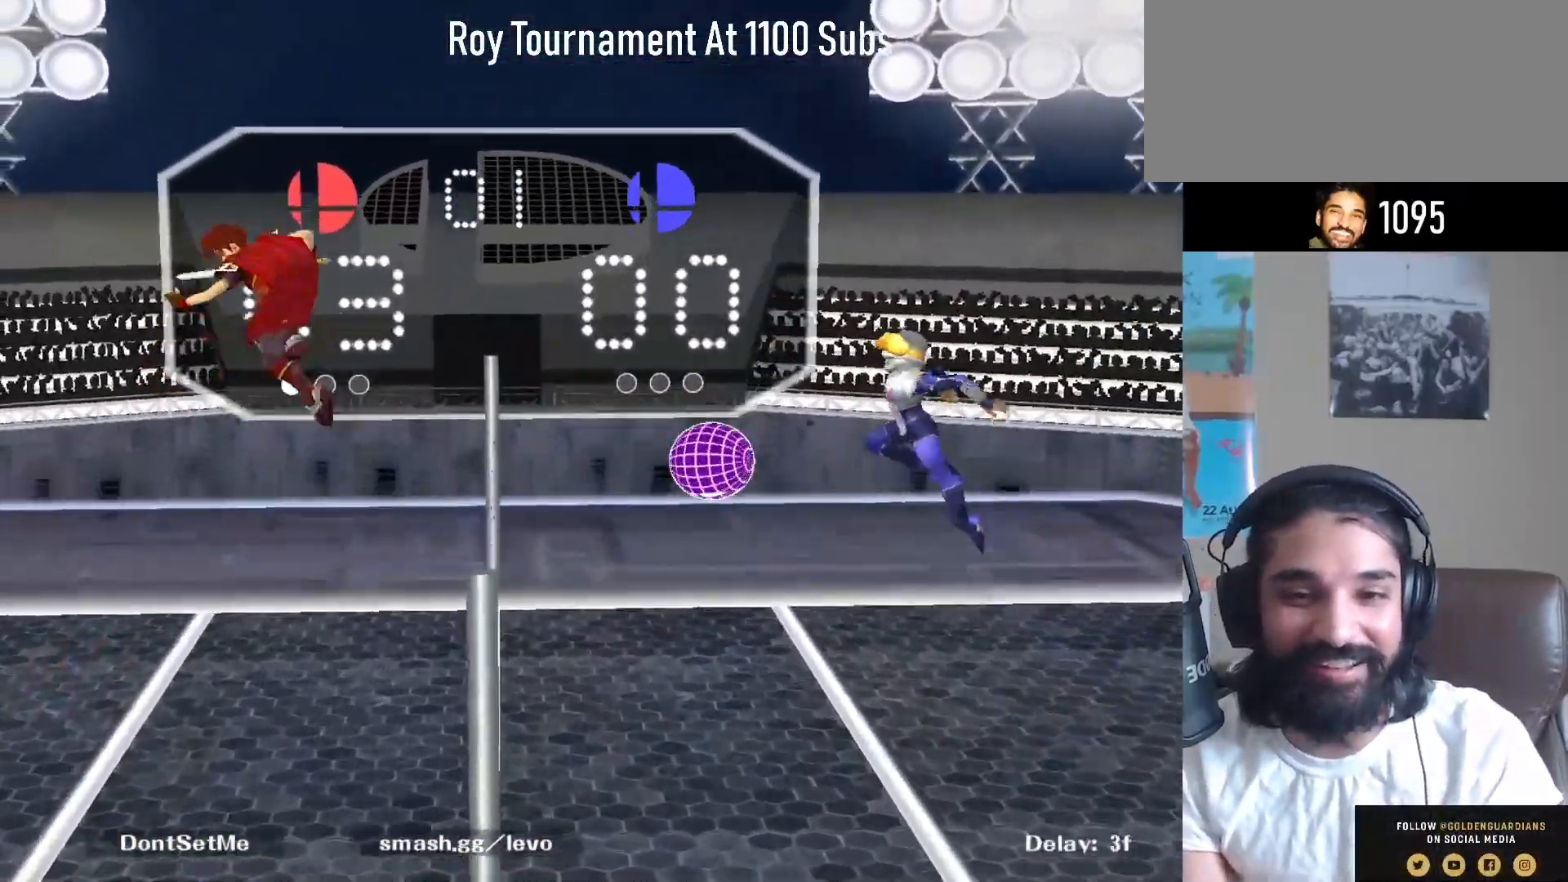
{"buttons": [], "left_stick": "center", "right_stick": "center", "events": [[17, "right_stick", "down-right"], [167, "right_stick", "center"], [200, "left_stick", "down-left"], [317, "R1", "down"], [317, "left_stick", "left"], [450, "R1", "up"], [483, "left_stick", "center"]]}